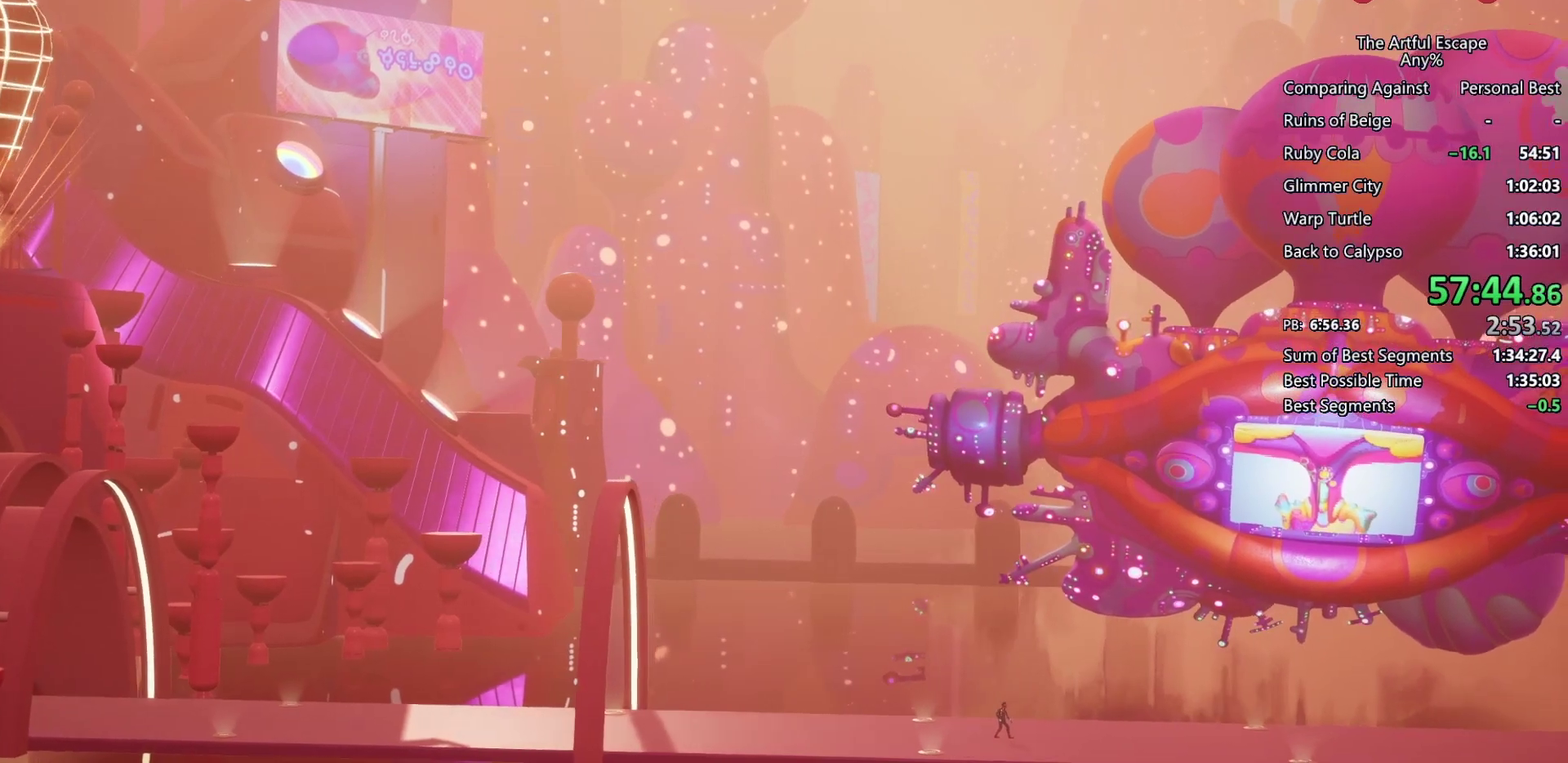
Gameplay with a controller (PlayStation layout); each line is a JSON object with the inputs held at the frame after it. "events" lists button and stick changes between this image and that frame as [ms after this image, input, new state], when the widget could be followed in between. Not read: L3 R3.
{"buttons": ["CIRCLE"], "left_stick": "right", "right_stick": "center", "events": [[67, "CIRCLE", "up"], [133, "CIRCLE", "down"], [133, "CROSS", "up"], [200, "CIRCLE", "up"], [200, "CROSS", "down"], [333, "CIRCLE", "down"], [333, "CROSS", "up"], [400, "CIRCLE", "up"], [400, "CROSS", "down"], [467, "CIRCLE", "down"], [467, "CROSS", "up"]]}
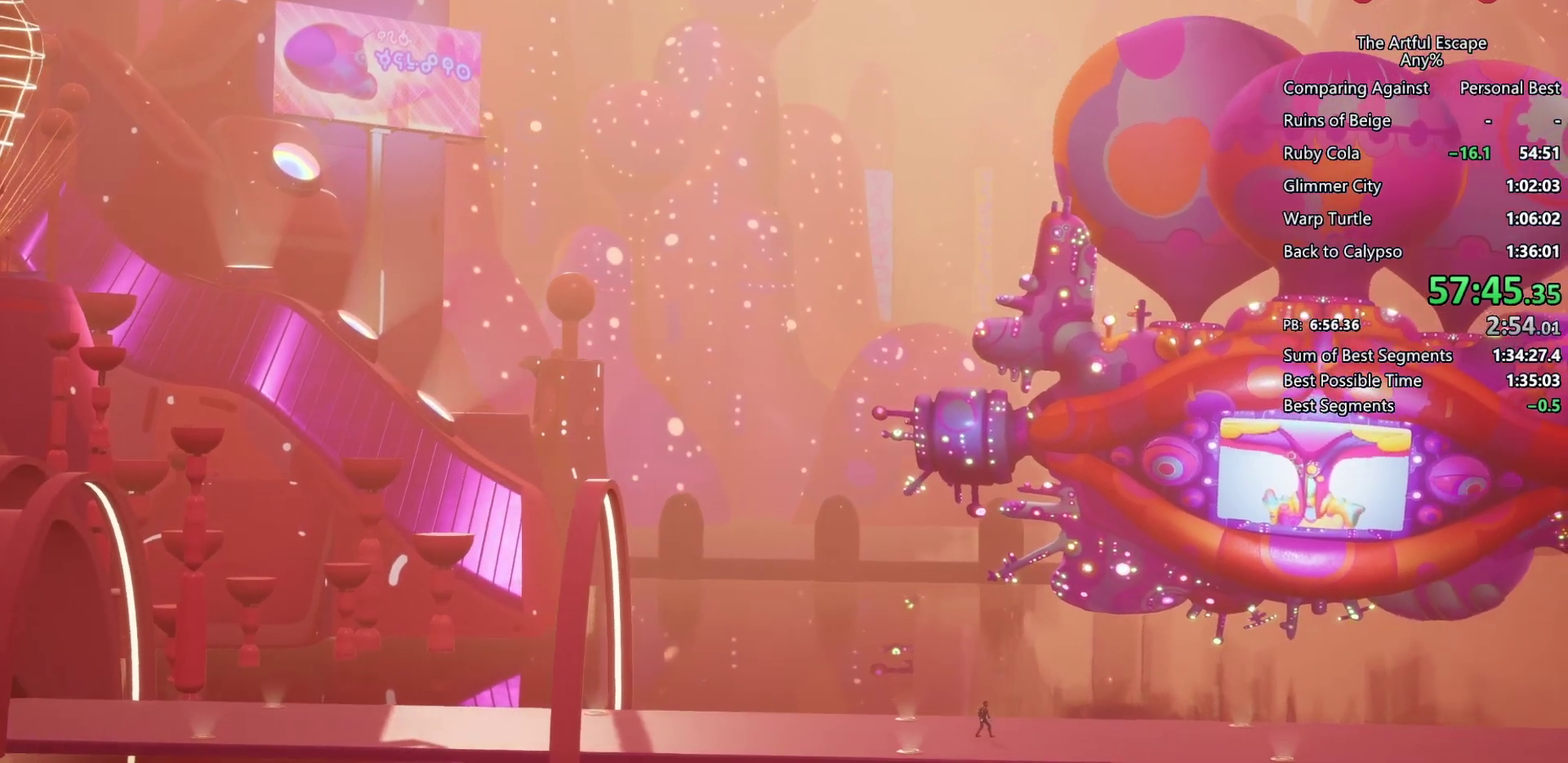
{"buttons": ["CIRCLE"], "left_stick": "center", "right_stick": "center", "events": [[33, "CIRCLE", "up"], [33, "CROSS", "down"], [167, "CIRCLE", "down"], [167, "CROSS", "up"], [200, "CIRCLE", "up"], [200, "CROSS", "down"], [300, "CIRCLE", "down"], [300, "CROSS", "up"], [367, "CIRCLE", "up"], [367, "CROSS", "down"], [433, "left_stick", "center"], [500, "CIRCLE", "down"], [500, "CROSS", "up"]]}
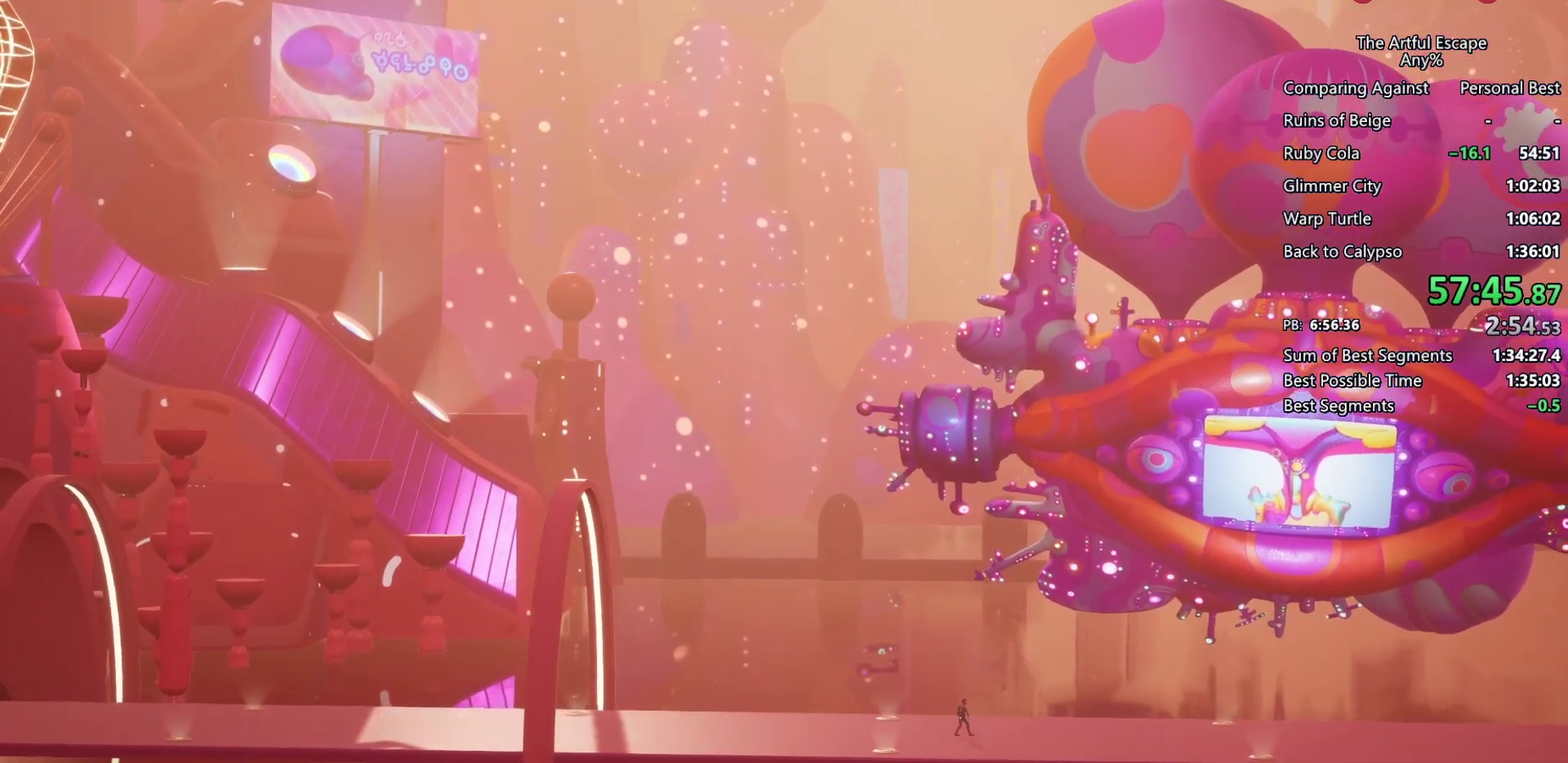
{"buttons": ["CIRCLE"], "left_stick": "right", "right_stick": "center", "events": [[33, "CROSS", "down"], [67, "CIRCLE", "up"], [133, "CIRCLE", "down"], [133, "CROSS", "up"], [200, "left_stick", "right"], [233, "CROSS", "down"], [267, "CIRCLE", "up"], [300, "CROSS", "up"], [367, "CIRCLE", "down"], [433, "CIRCLE", "up"], [433, "CROSS", "down"], [500, "CIRCLE", "down"], [500, "CROSS", "up"]]}
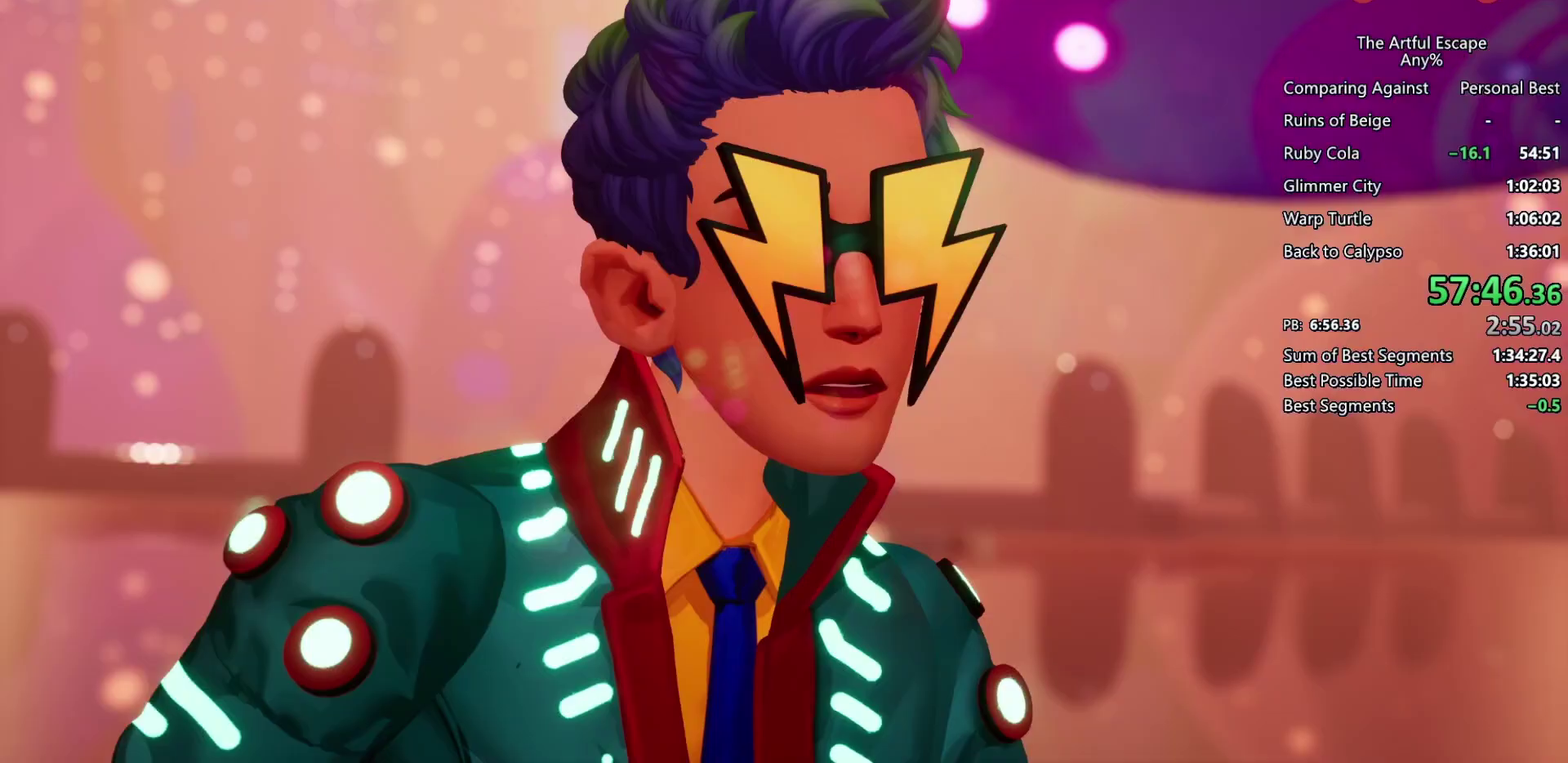
{"buttons": [], "left_stick": "right", "right_stick": "center", "events": [[100, "CIRCLE", "up"], [100, "CROSS", "down"], [200, "CIRCLE", "down"], [200, "CROSS", "up"], [267, "CIRCLE", "up"], [267, "CROSS", "down"], [333, "CIRCLE", "down"], [333, "CROSS", "up"], [400, "CROSS", "down"], [433, "CIRCLE", "up"], [500, "CROSS", "up"]]}
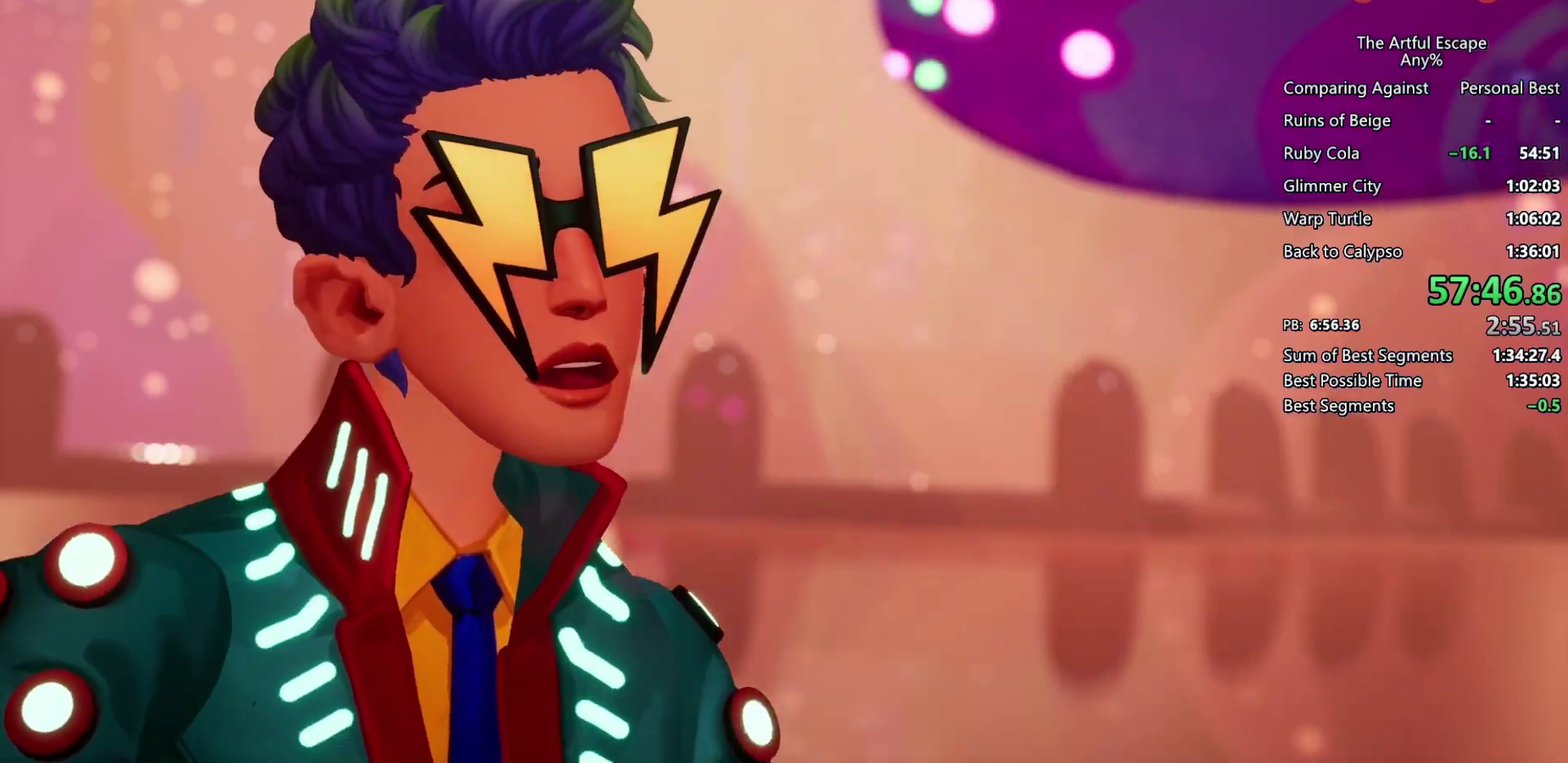
{"buttons": ["CROSS"], "left_stick": "right", "right_stick": "center", "events": [[67, "CIRCLE", "down"], [133, "CIRCLE", "up"], [133, "CROSS", "down"], [200, "CROSS", "up"], [233, "CIRCLE", "down"], [300, "CIRCLE", "up"], [300, "CROSS", "down"], [367, "CIRCLE", "down"], [367, "CROSS", "up"], [467, "CROSS", "down"], [500, "CIRCLE", "up"]]}
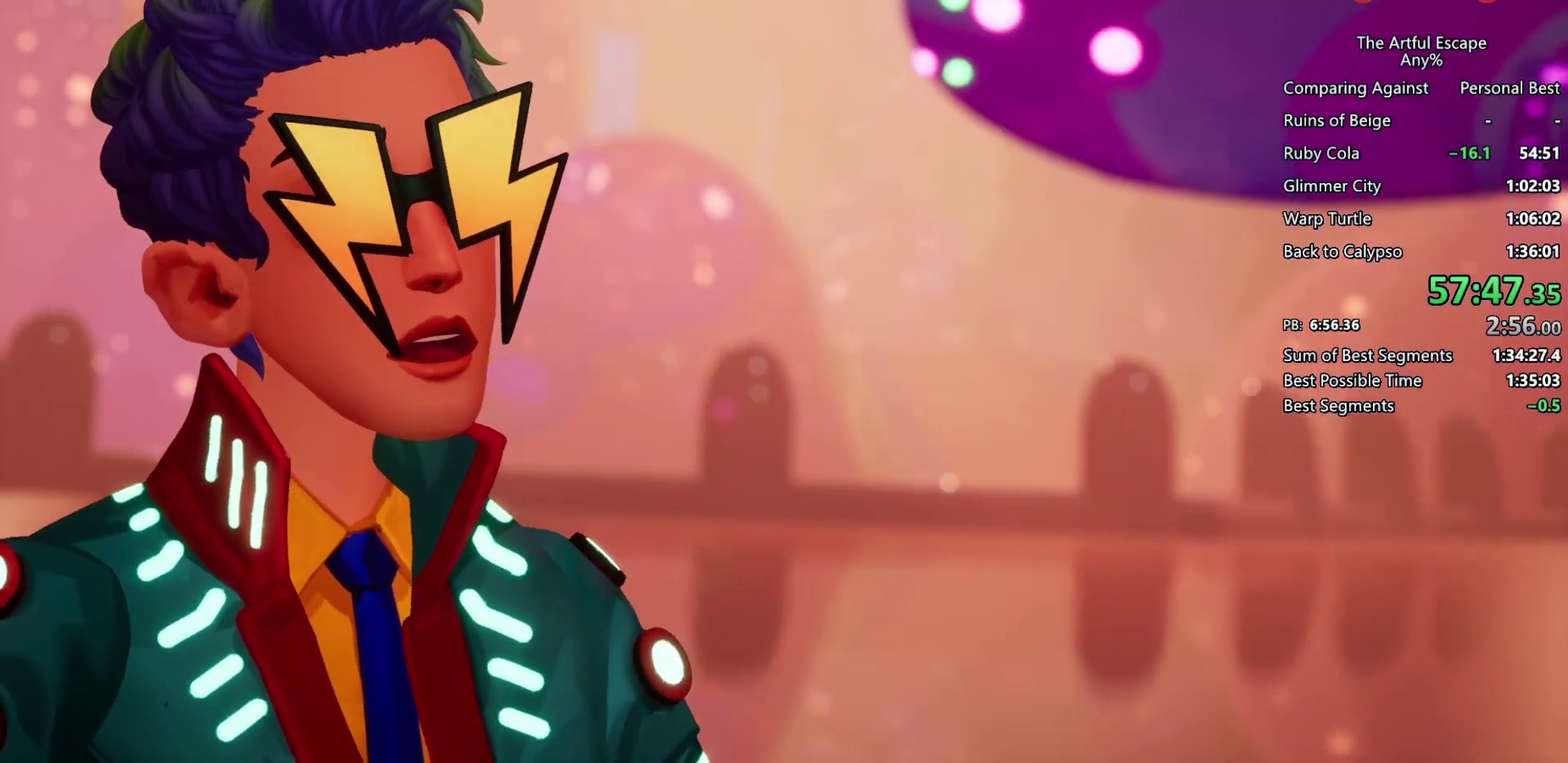
{"buttons": ["CROSS"], "left_stick": "right", "right_stick": "center", "events": [[33, "CROSS", "up"], [67, "CIRCLE", "down"], [133, "CIRCLE", "up"], [133, "CROSS", "down"], [233, "CIRCLE", "down"], [233, "CROSS", "up"], [333, "CIRCLE", "up"], [333, "CROSS", "down"], [400, "CIRCLE", "down"], [400, "CROSS", "up"], [500, "CIRCLE", "up"], [500, "CROSS", "down"]]}
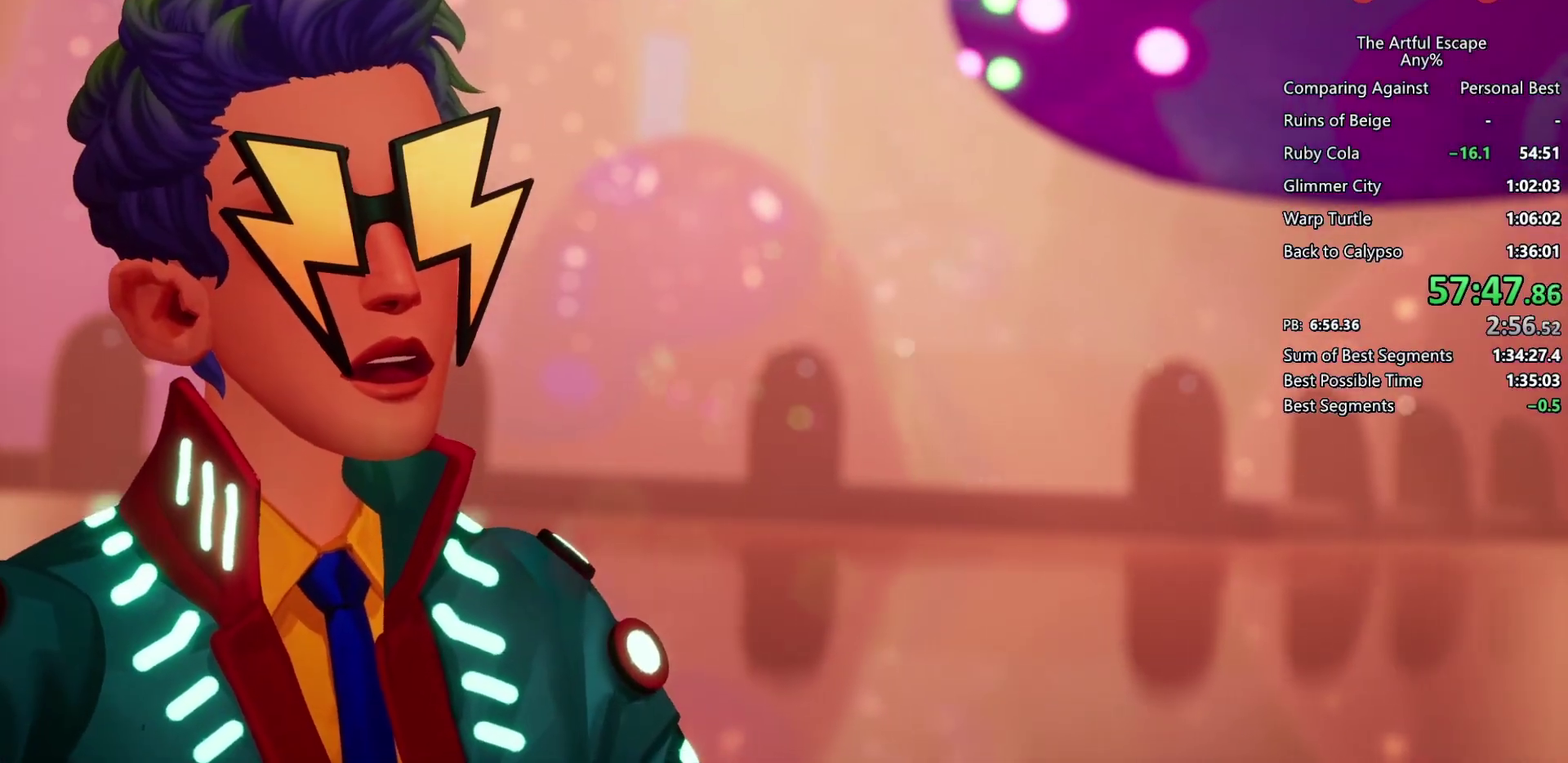
{"buttons": ["CIRCLE"], "left_stick": "right", "right_stick": "center", "events": [[100, "CROSS", "up"], [133, "CIRCLE", "down"], [200, "CIRCLE", "up"], [200, "CROSS", "down"], [300, "CIRCLE", "down"], [300, "CROSS", "up"], [367, "CIRCLE", "up"], [367, "CROSS", "down"], [433, "CIRCLE", "down"], [433, "CROSS", "up"]]}
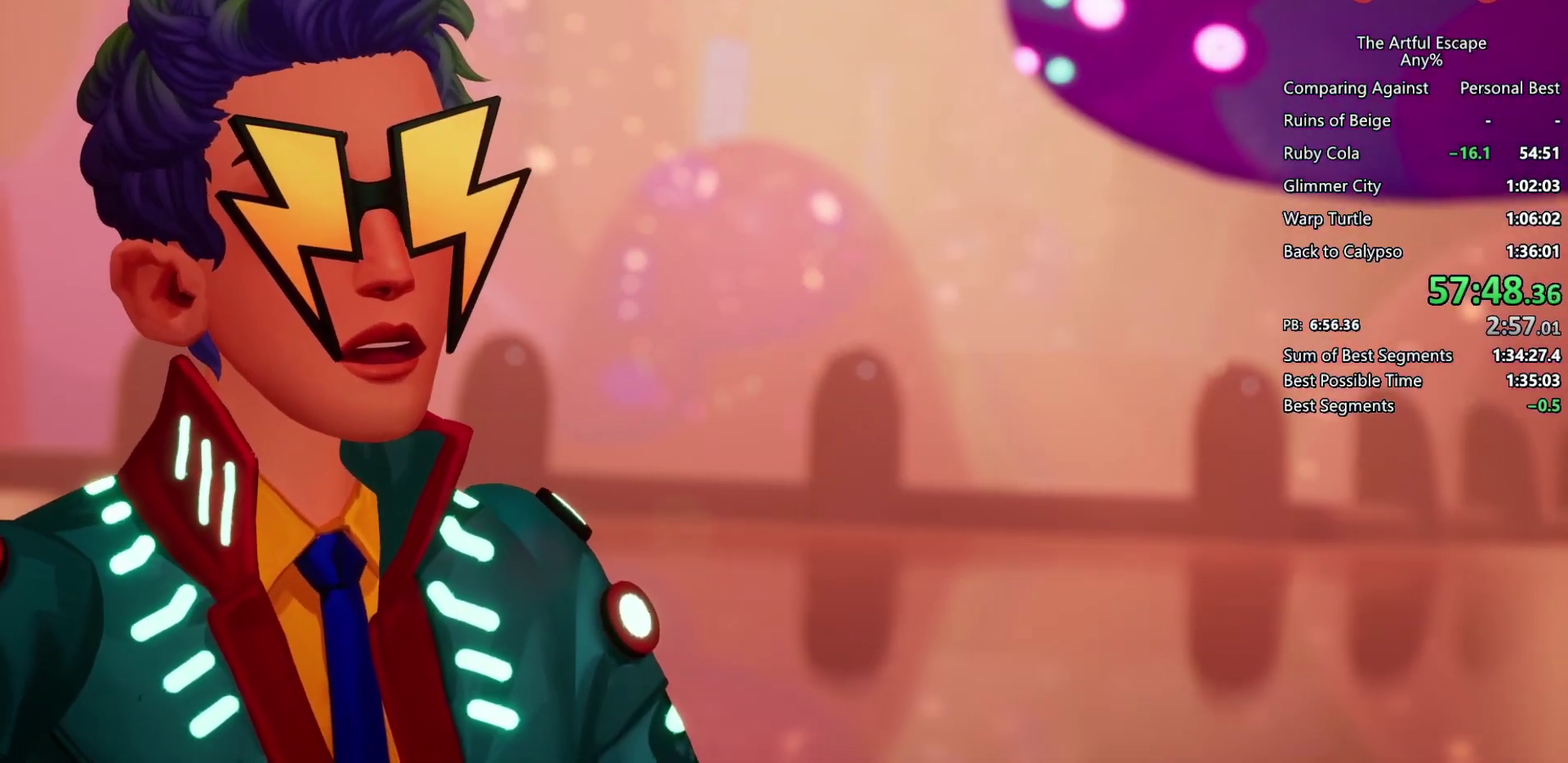
{"buttons": ["CROSS"], "left_stick": "right", "right_stick": "center", "events": [[33, "CIRCLE", "up"], [33, "CROSS", "down"], [133, "CIRCLE", "down"], [133, "CROSS", "up"], [233, "CIRCLE", "up"], [300, "CIRCLE", "down"], [400, "CIRCLE", "up"], [400, "CROSS", "down"]]}
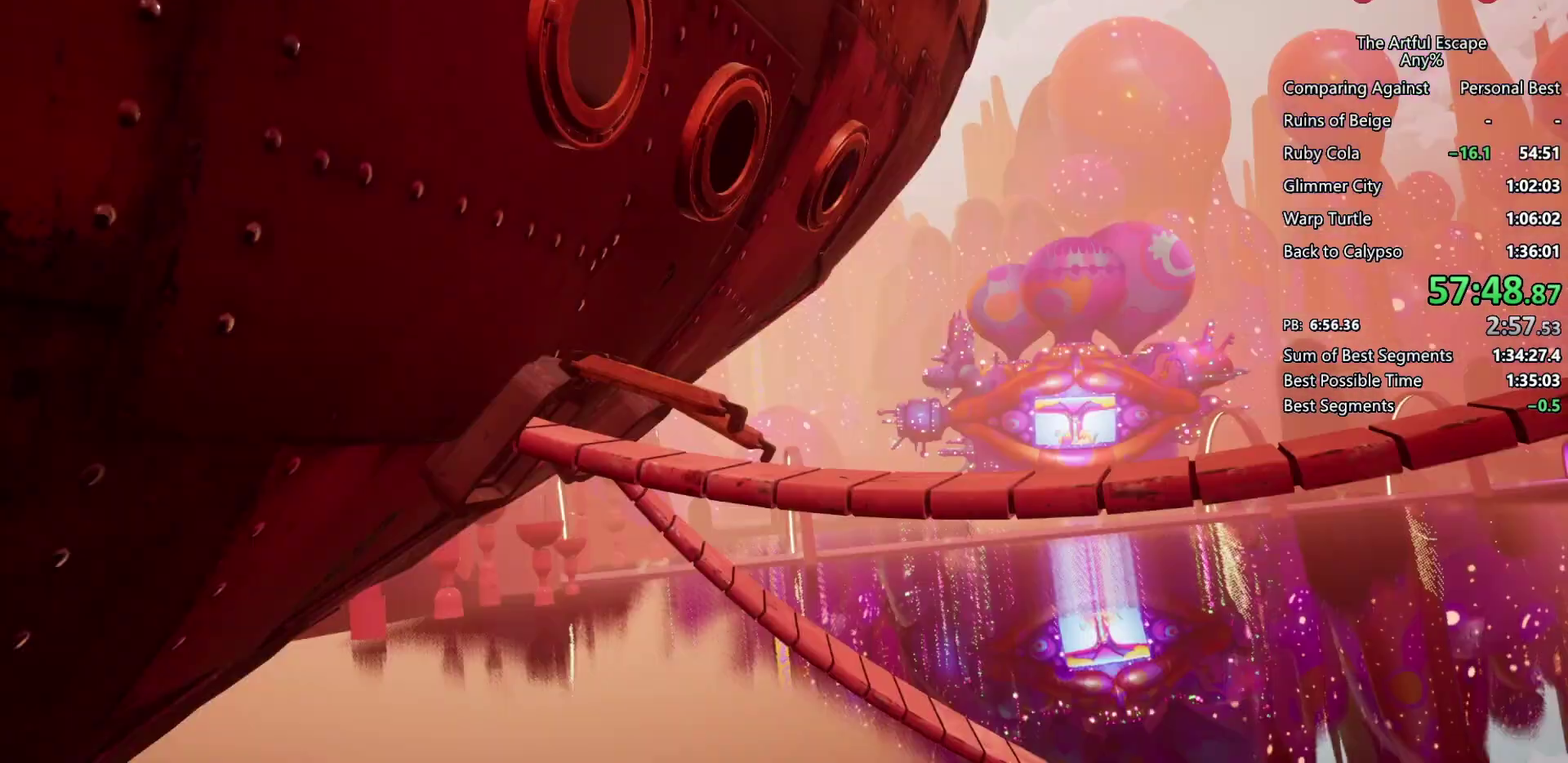
{"buttons": [], "left_stick": "right", "right_stick": "center", "events": [[167, "CIRCLE", "down"], [167, "CROSS", "up"], [267, "CIRCLE", "up"], [267, "CROSS", "down"], [367, "CIRCLE", "down"], [433, "CIRCLE", "up"], [500, "CROSS", "up"]]}
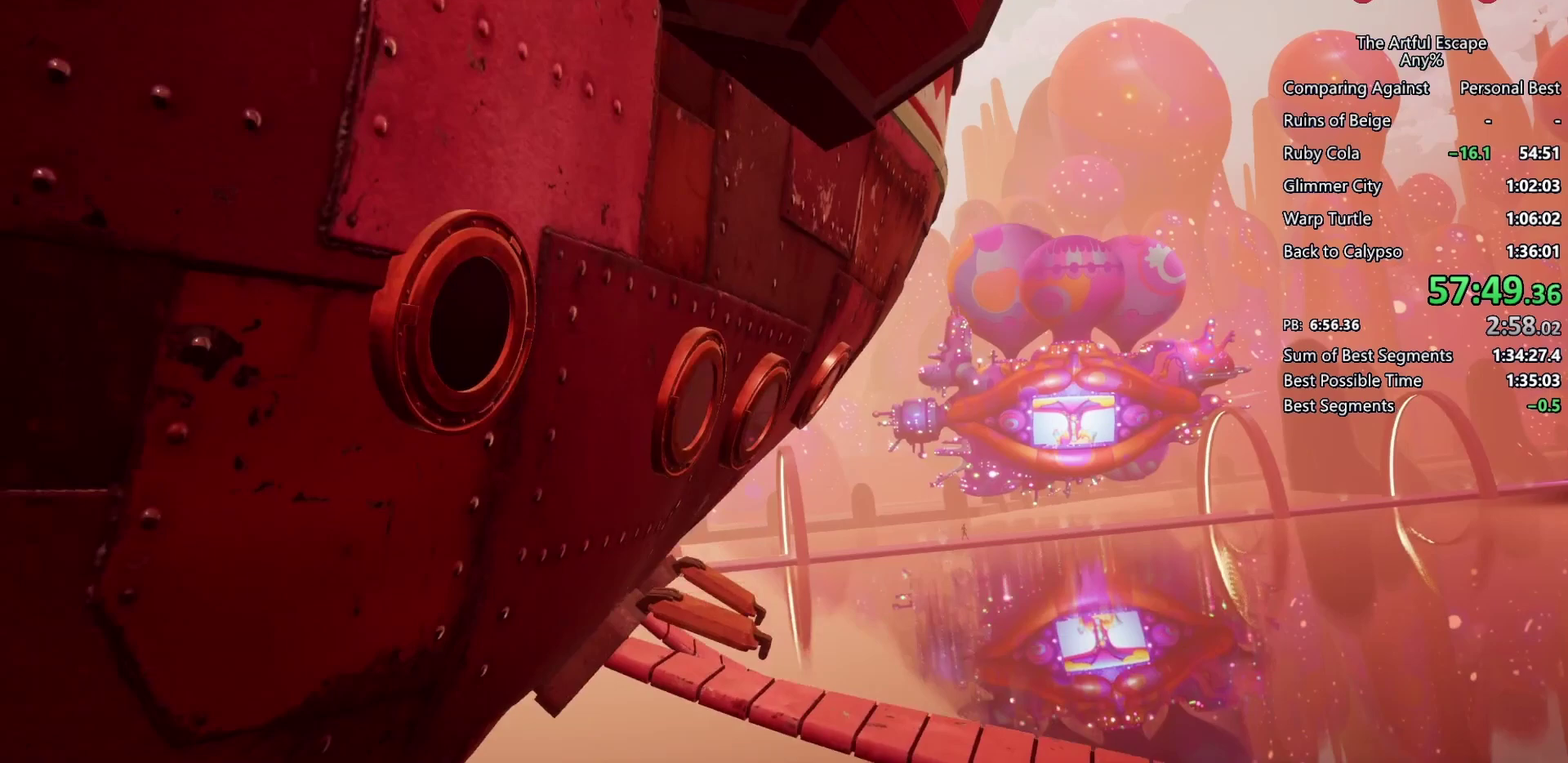
{"buttons": ["CIRCLE"], "left_stick": "right", "right_stick": "center", "events": [[100, "CROSS", "down"], [200, "CROSS", "up"], [300, "CROSS", "down"], [367, "CROSS", "up"], [433, "CIRCLE", "down"]]}
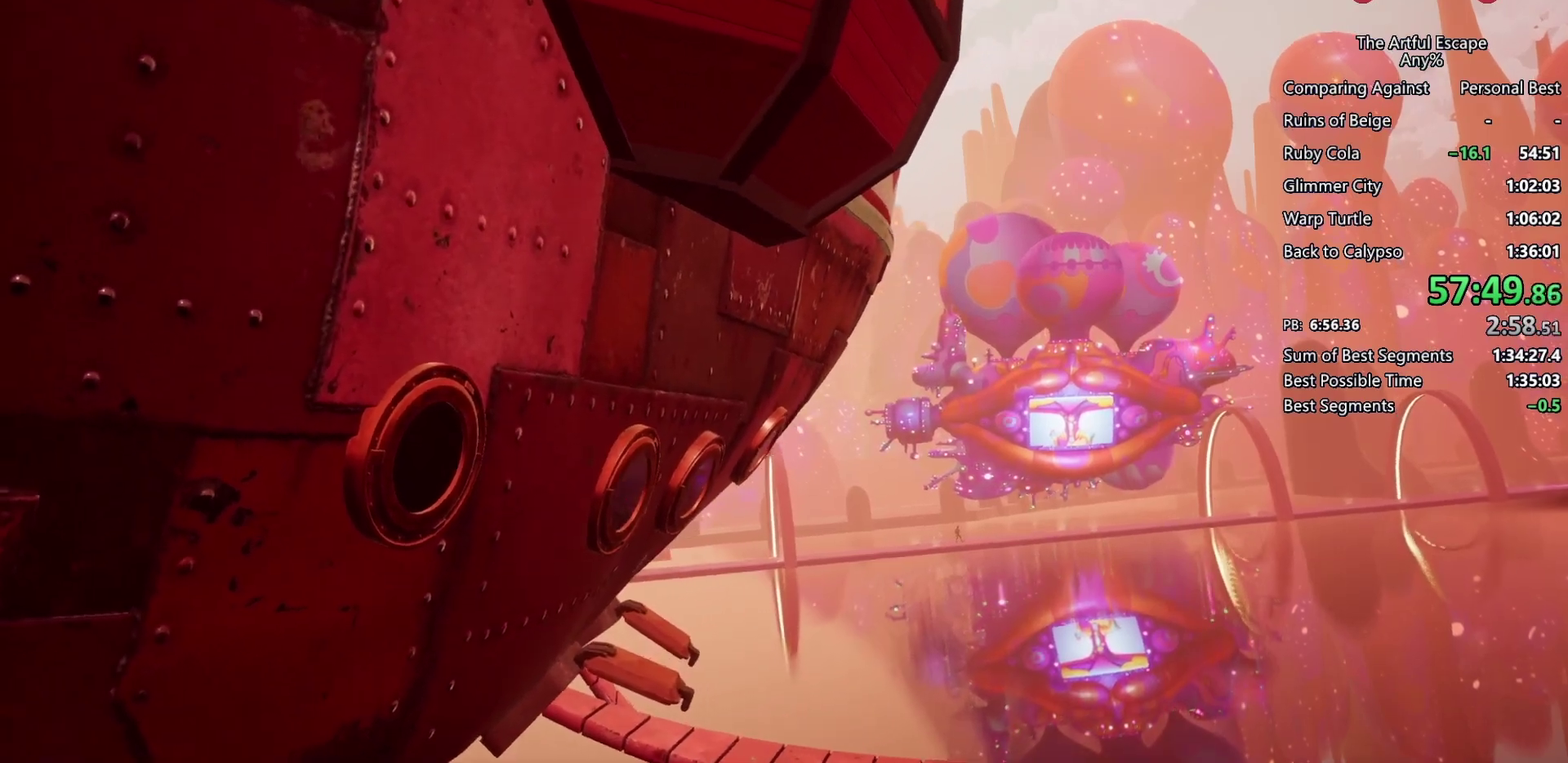
{"buttons": ["CIRCLE"], "left_stick": "right", "right_stick": "center", "events": [[33, "CIRCLE", "up"], [33, "CROSS", "down"], [133, "CIRCLE", "down"], [233, "CIRCLE", "up"], [333, "CIRCLE", "down"], [333, "CROSS", "up"], [367, "CIRCLE", "up"], [367, "CROSS", "down"], [500, "CIRCLE", "down"], [500, "CROSS", "up"]]}
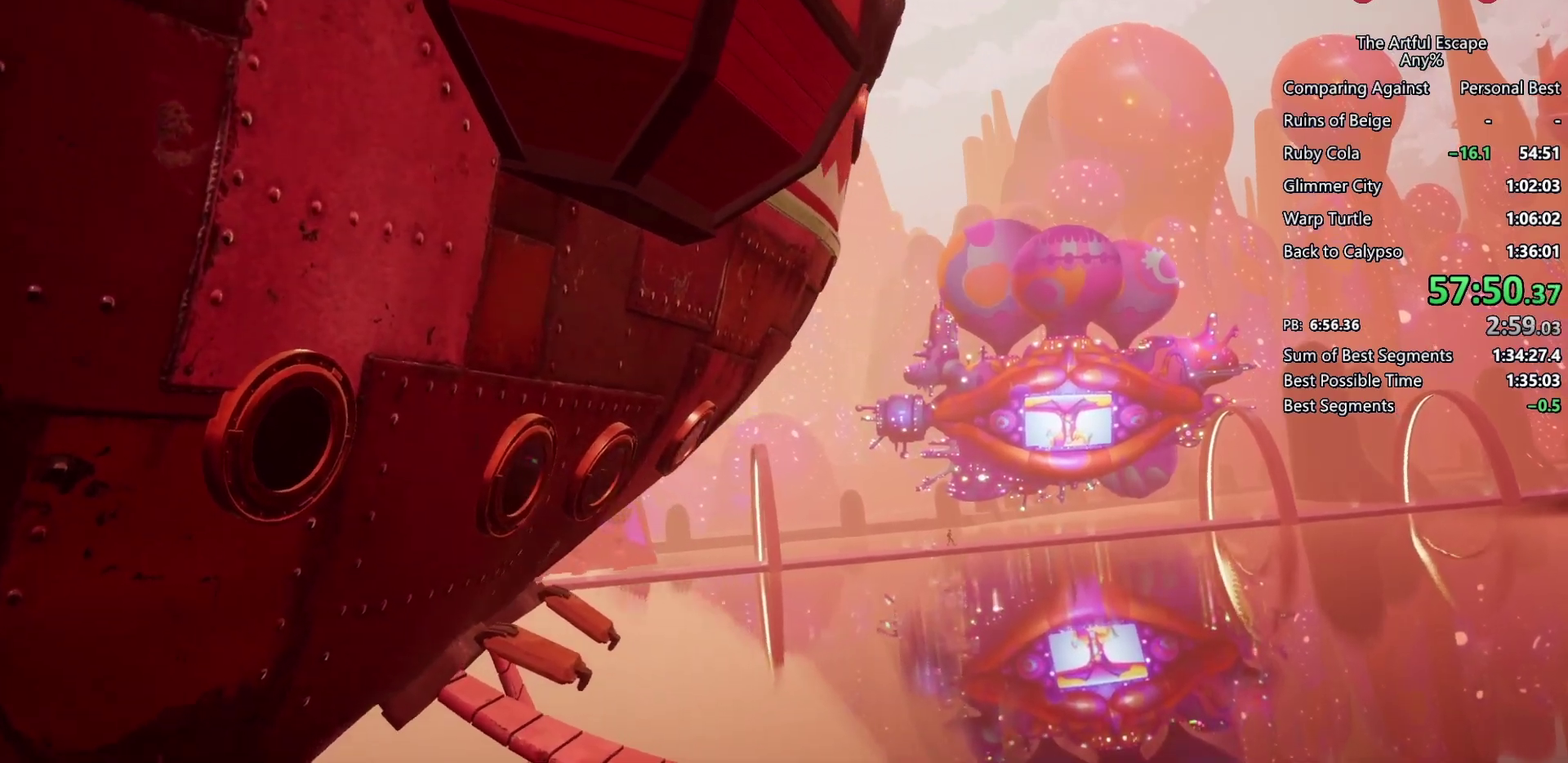
{"buttons": ["CROSS"], "left_stick": "right", "right_stick": "center", "events": [[33, "CIRCLE", "up"], [33, "CROSS", "down"], [133, "CROSS", "up"], [200, "CIRCLE", "down"], [267, "CIRCLE", "up"], [267, "CROSS", "down"], [333, "CIRCLE", "down"], [333, "CROSS", "up"], [433, "CROSS", "down"], [467, "CIRCLE", "up"]]}
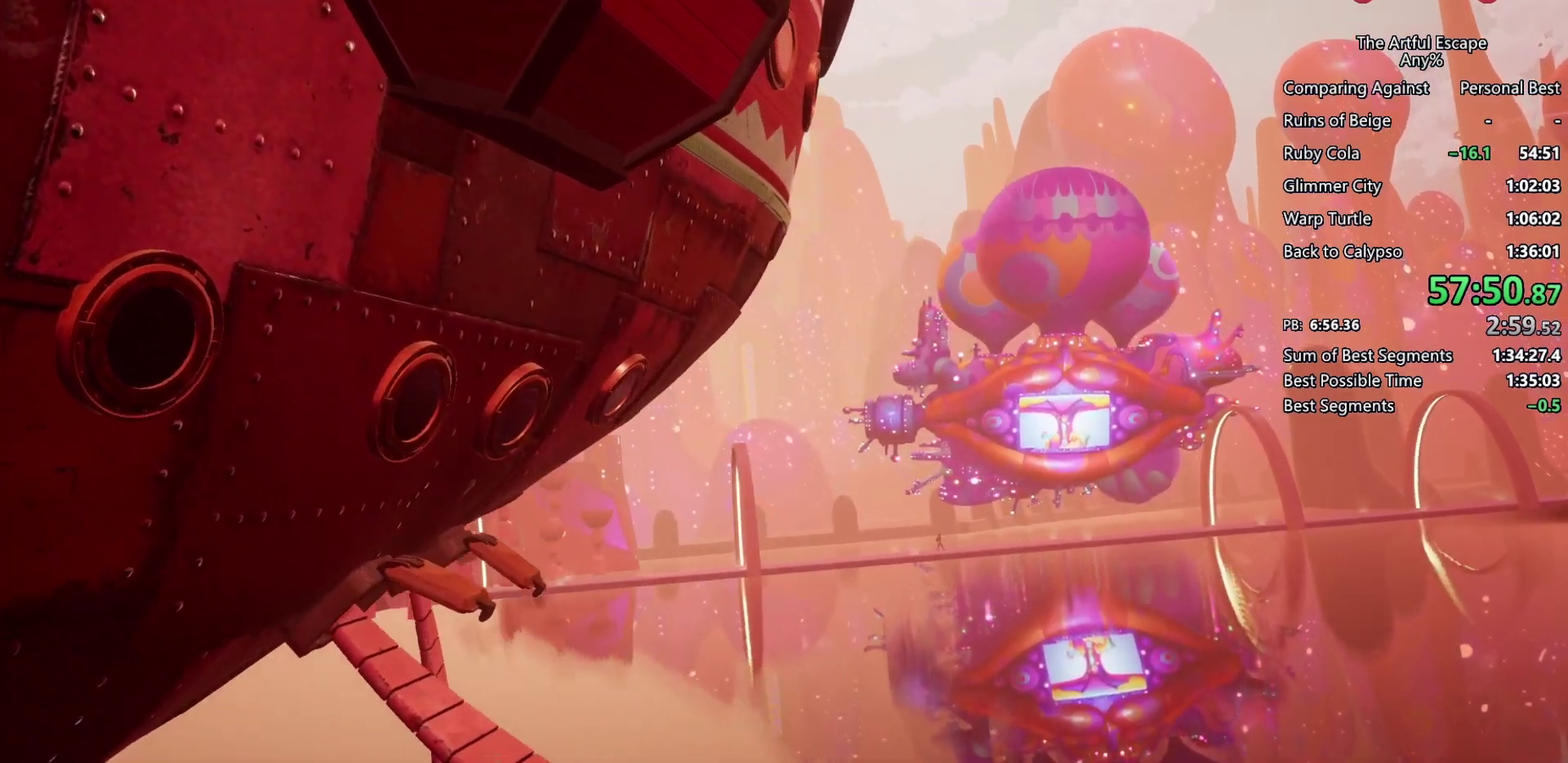
{"buttons": ["CROSS"], "left_stick": "right", "right_stick": "center", "events": [[100, "CIRCLE", "down"], [167, "CIRCLE", "up"], [233, "CIRCLE", "down"], [233, "CROSS", "up"], [367, "CIRCLE", "up"], [367, "CROSS", "down"], [433, "CIRCLE", "down"], [433, "CROSS", "up"], [500, "CIRCLE", "up"], [500, "CROSS", "down"]]}
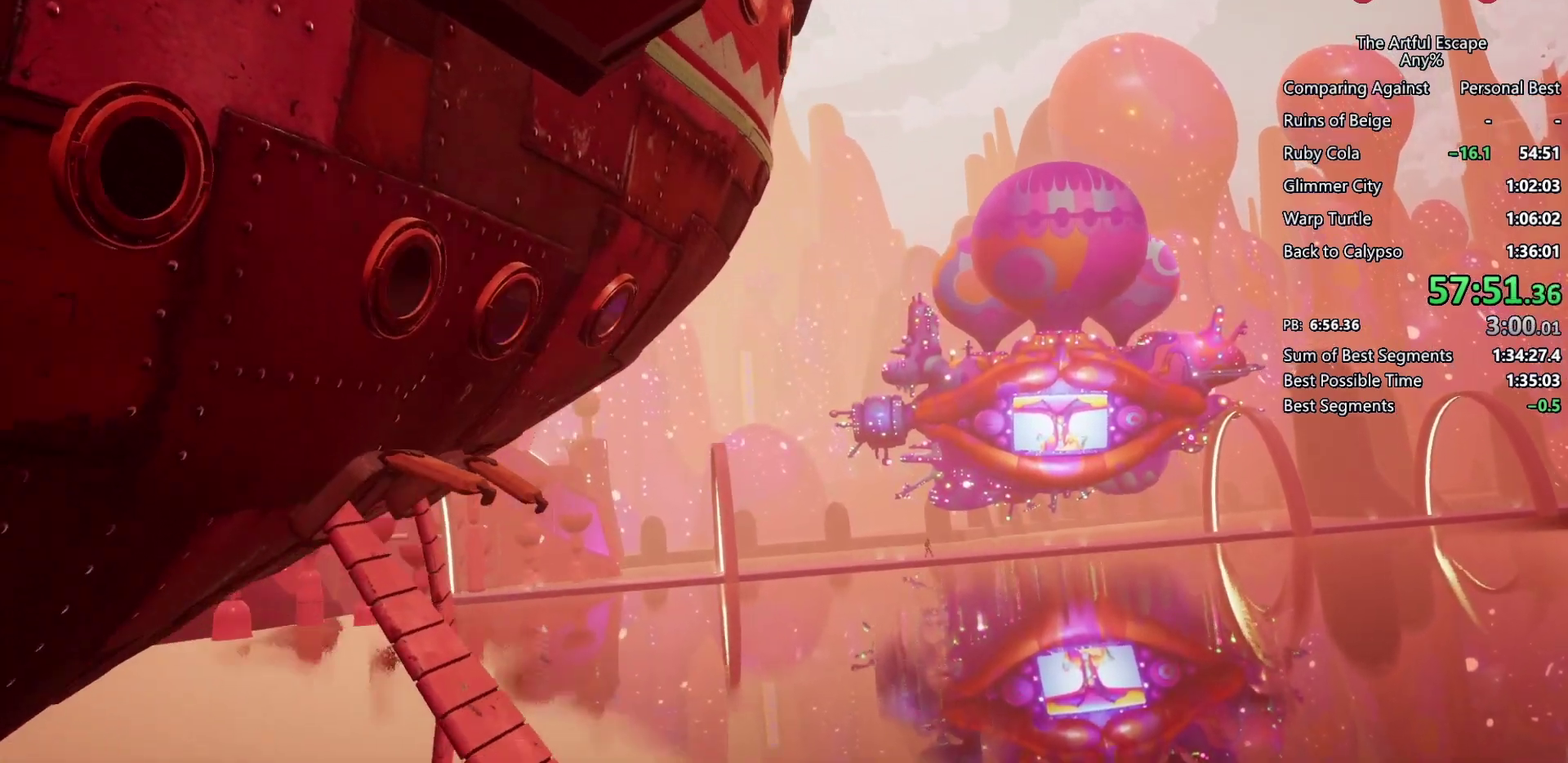
{"buttons": [], "left_stick": "right", "right_stick": "center", "events": [[133, "CIRCLE", "down"], [133, "CROSS", "up"], [200, "CIRCLE", "up"], [200, "CROSS", "down"], [267, "CROSS", "up"], [333, "CIRCLE", "down"], [400, "CIRCLE", "up"], [400, "CROSS", "down"], [467, "CROSS", "up"]]}
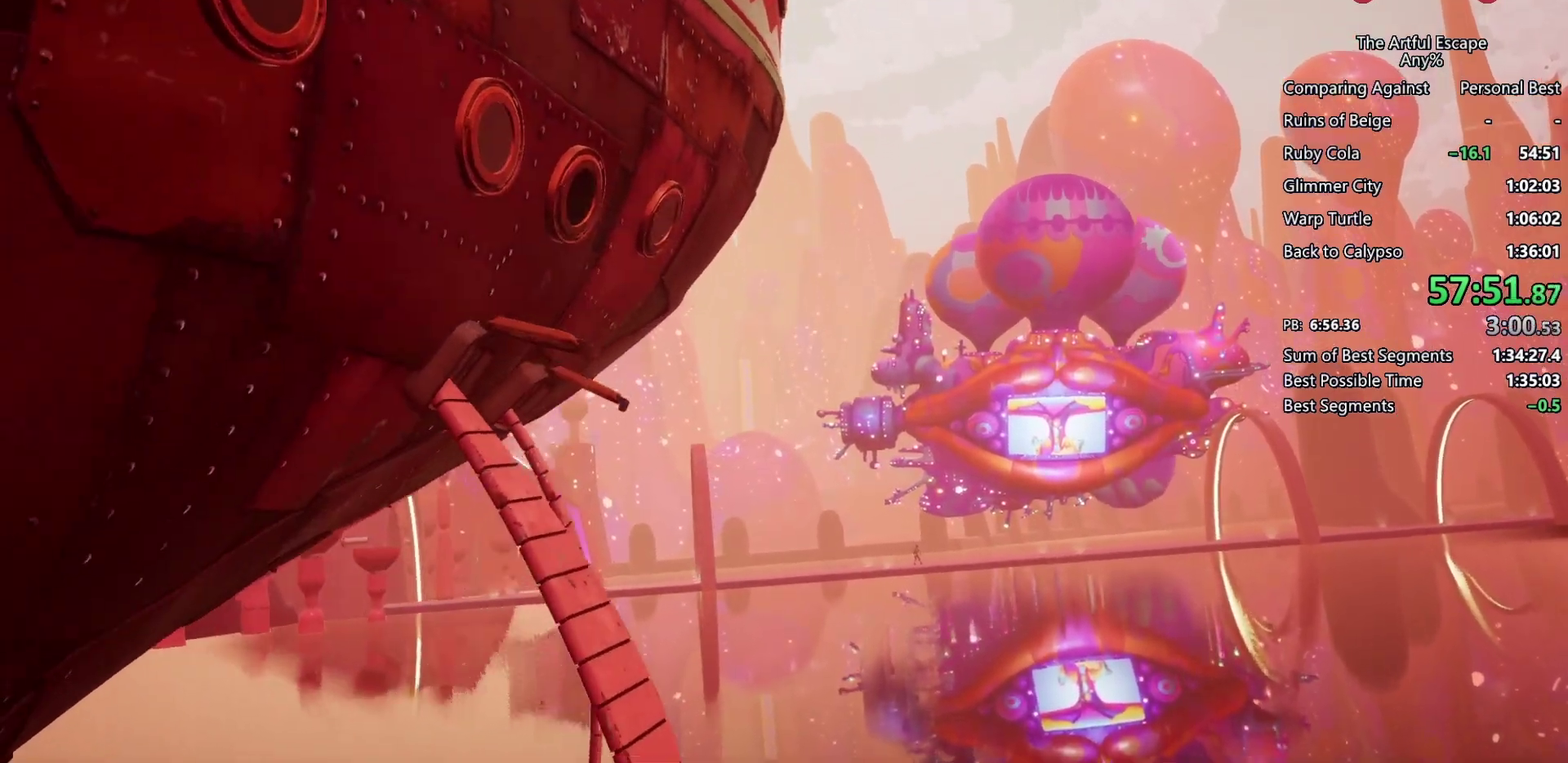
{"buttons": ["CROSS"], "left_stick": "right", "right_stick": "center", "events": [[33, "CIRCLE", "down"], [100, "CIRCLE", "up"], [100, "CROSS", "down"], [167, "CIRCLE", "down"], [167, "CROSS", "up"], [300, "CIRCLE", "up"], [300, "CROSS", "down"], [367, "CIRCLE", "down"], [367, "CROSS", "up"], [433, "CROSS", "down"], [467, "CIRCLE", "up"]]}
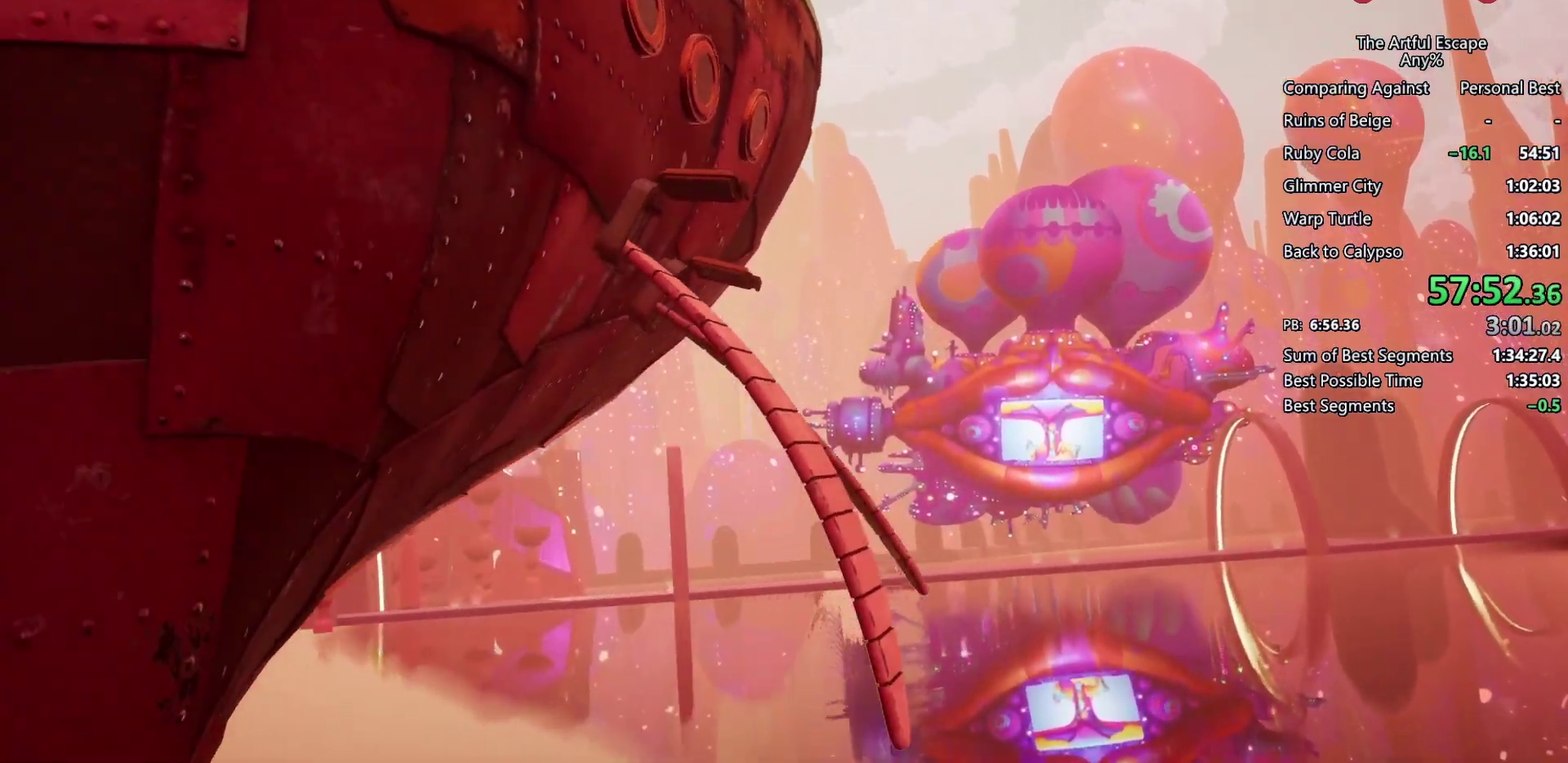
{"buttons": ["CROSS", "CIRCLE"], "left_stick": "right", "right_stick": "center", "events": [[67, "CROSS", "up"], [133, "CROSS", "down"], [267, "CIRCLE", "down"], [267, "CROSS", "up"], [367, "CROSS", "down"], [400, "CIRCLE", "up"], [467, "CIRCLE", "down"]]}
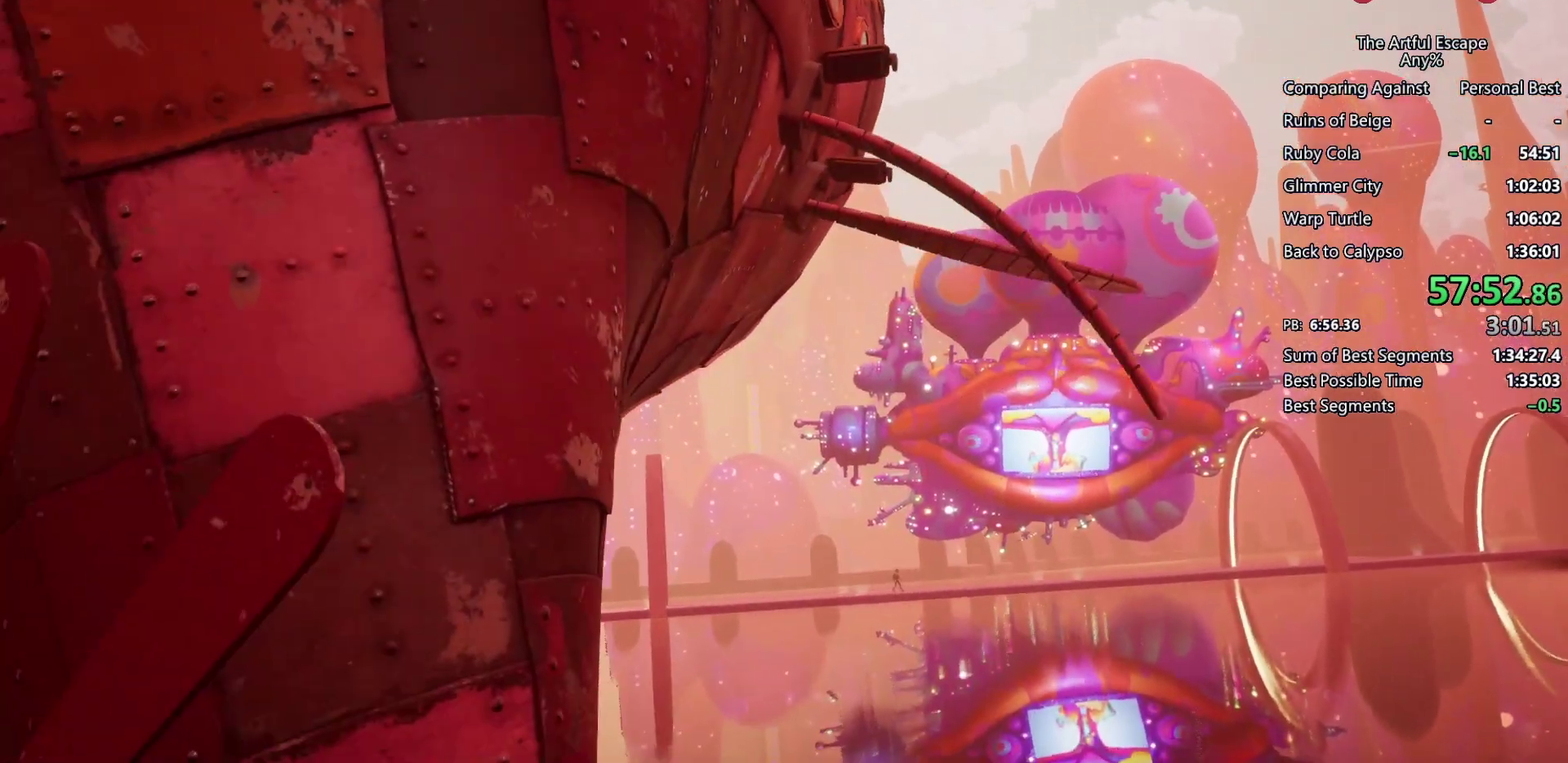
{"buttons": ["CIRCLE"], "left_stick": "right", "right_stick": "center", "events": [[67, "CIRCLE", "up"], [133, "CROSS", "up"], [167, "CIRCLE", "down"], [367, "CROSS", "down"], [400, "CIRCLE", "up"], [500, "CIRCLE", "down"], [500, "CROSS", "up"]]}
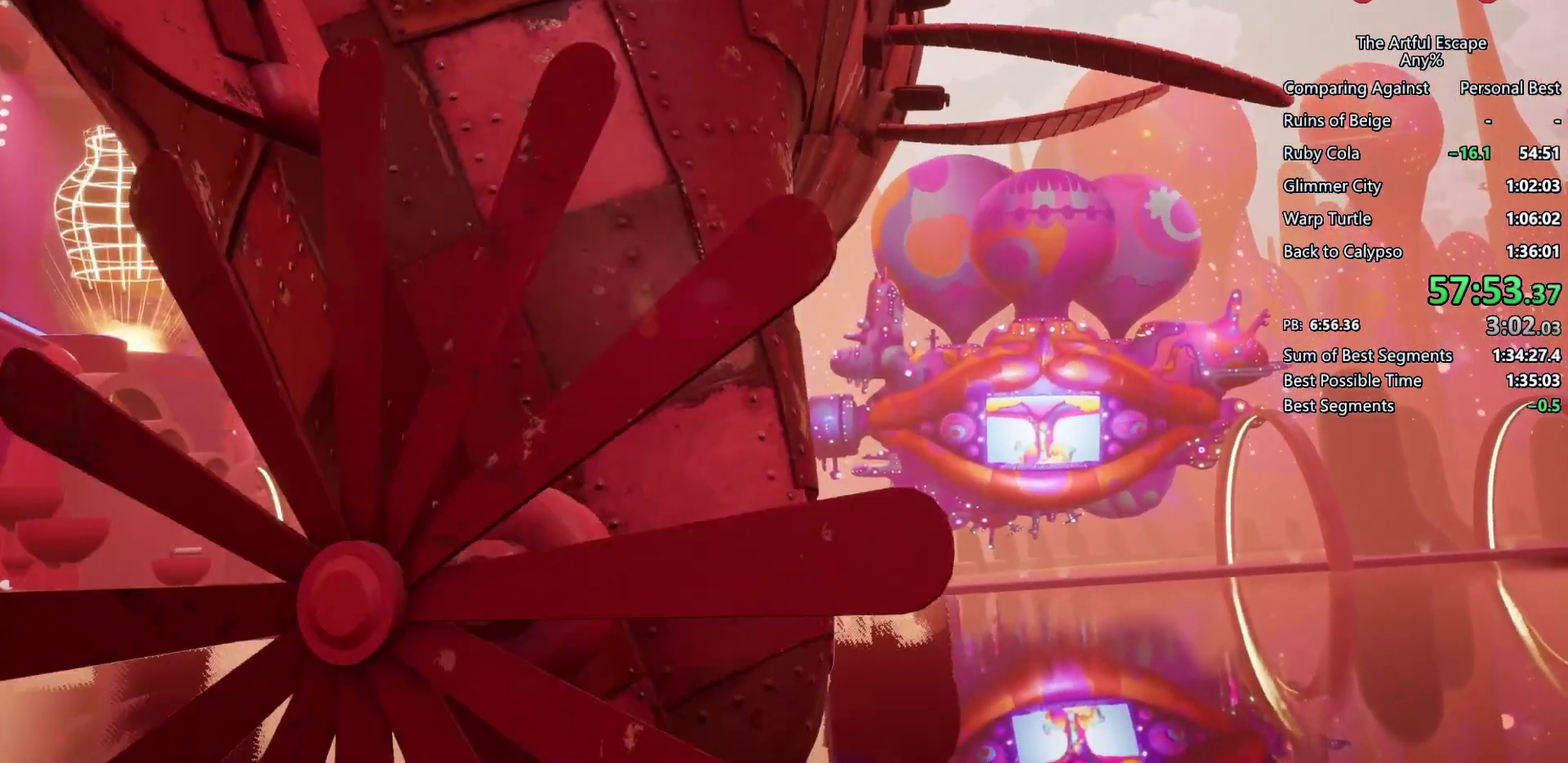
{"buttons": ["CROSS"], "left_stick": "right", "right_stick": "center", "events": [[67, "CIRCLE", "up"], [67, "CROSS", "down"], [200, "CIRCLE", "down"], [300, "CIRCLE", "up"], [367, "CIRCLE", "down"], [367, "CROSS", "up"], [433, "CROSS", "down"], [500, "CIRCLE", "up"]]}
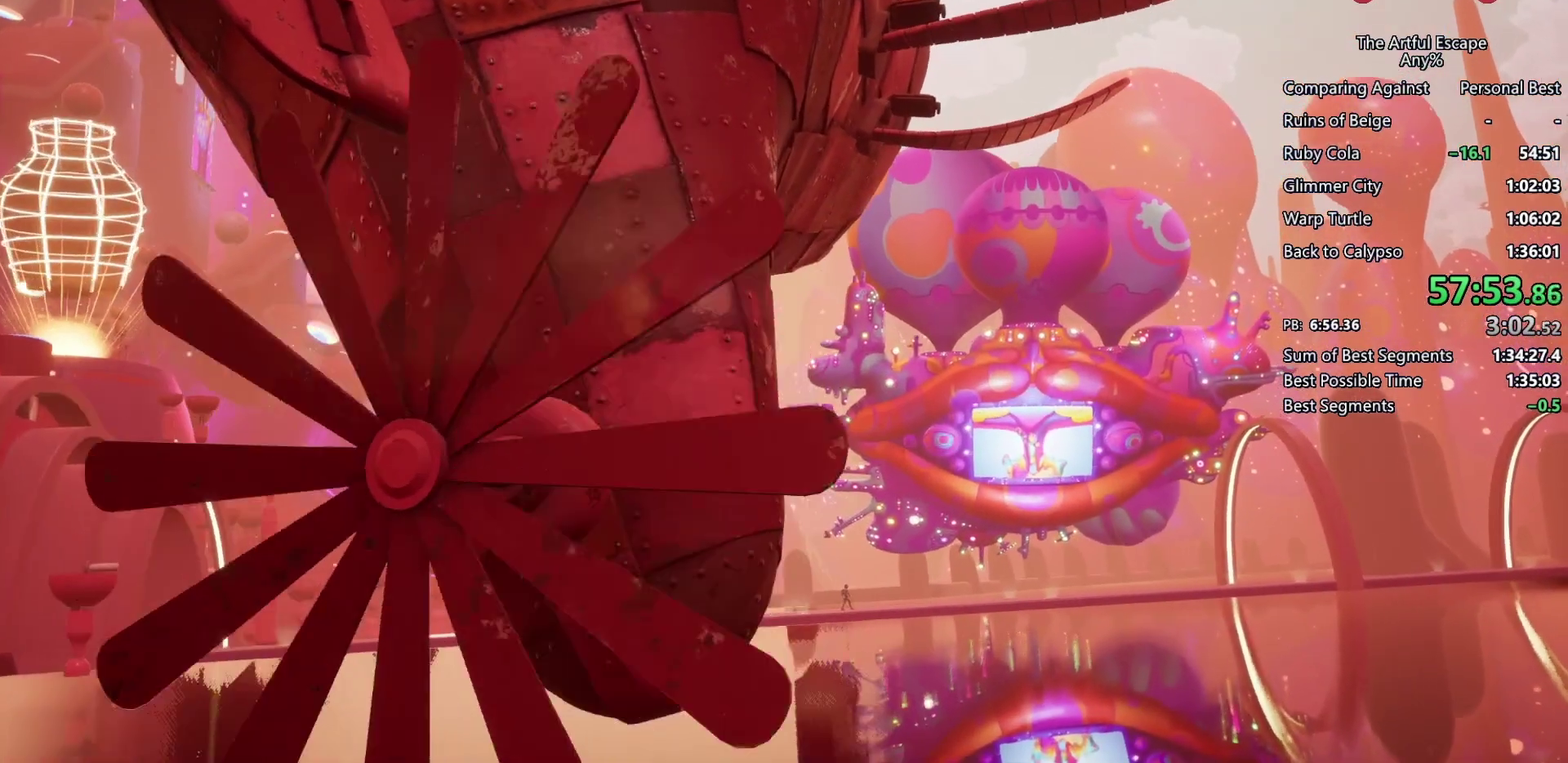
{"buttons": ["CIRCLE"], "left_stick": "right", "right_stick": "center", "events": [[33, "CROSS", "up"], [67, "CIRCLE", "down"], [133, "CROSS", "down"], [200, "CIRCLE", "up"], [233, "CROSS", "up"], [267, "CIRCLE", "down"], [300, "CROSS", "down"], [367, "CIRCLE", "up"], [433, "CIRCLE", "down"], [433, "CROSS", "up"]]}
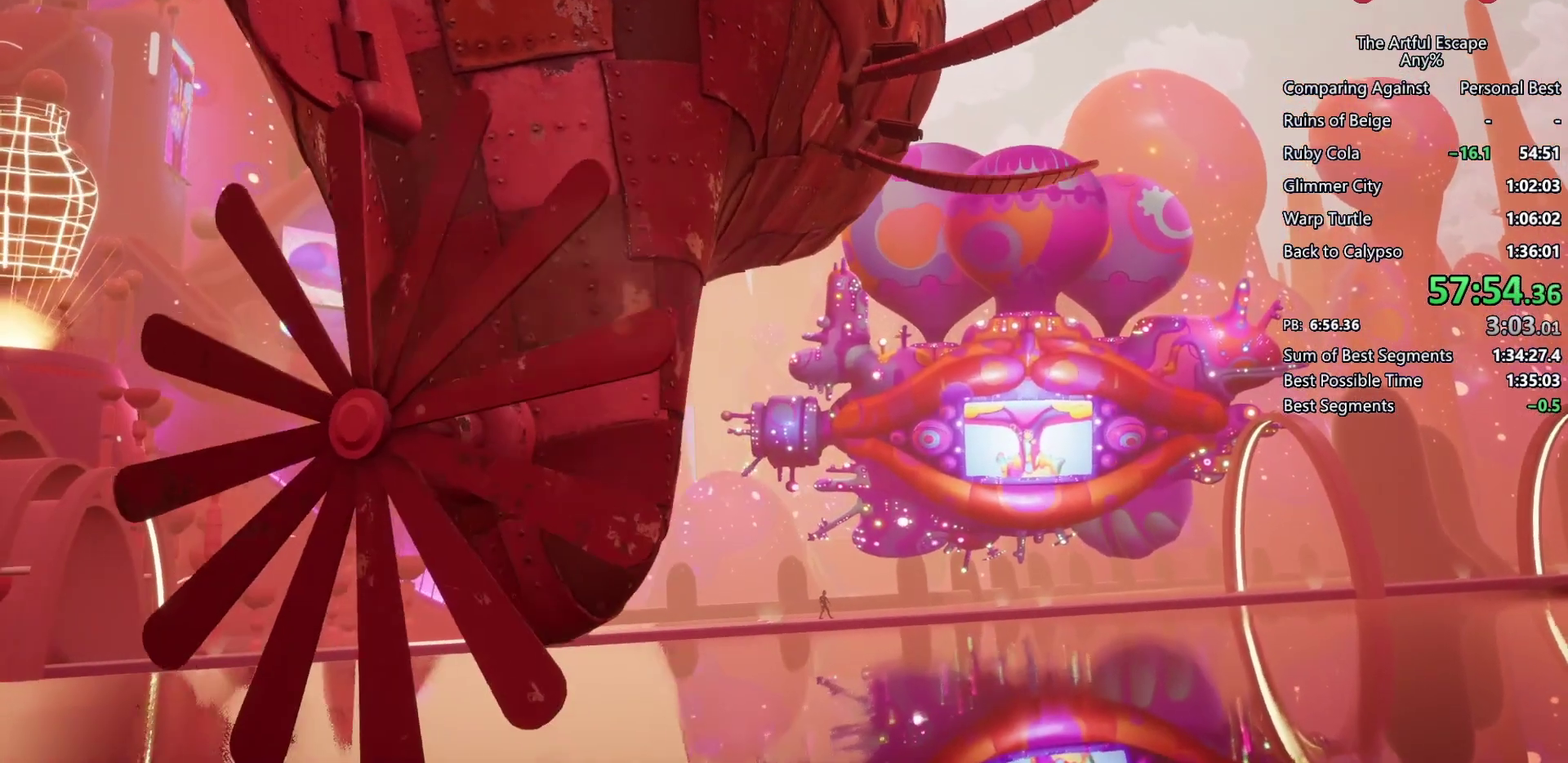
{"buttons": ["CIRCLE"], "left_stick": "right", "right_stick": "center", "events": [[33, "CIRCLE", "up"], [33, "CROSS", "down"], [133, "CIRCLE", "down"], [133, "CROSS", "up"], [367, "CIRCLE", "up"], [367, "CROSS", "down"], [467, "CIRCLE", "down"], [467, "CROSS", "up"]]}
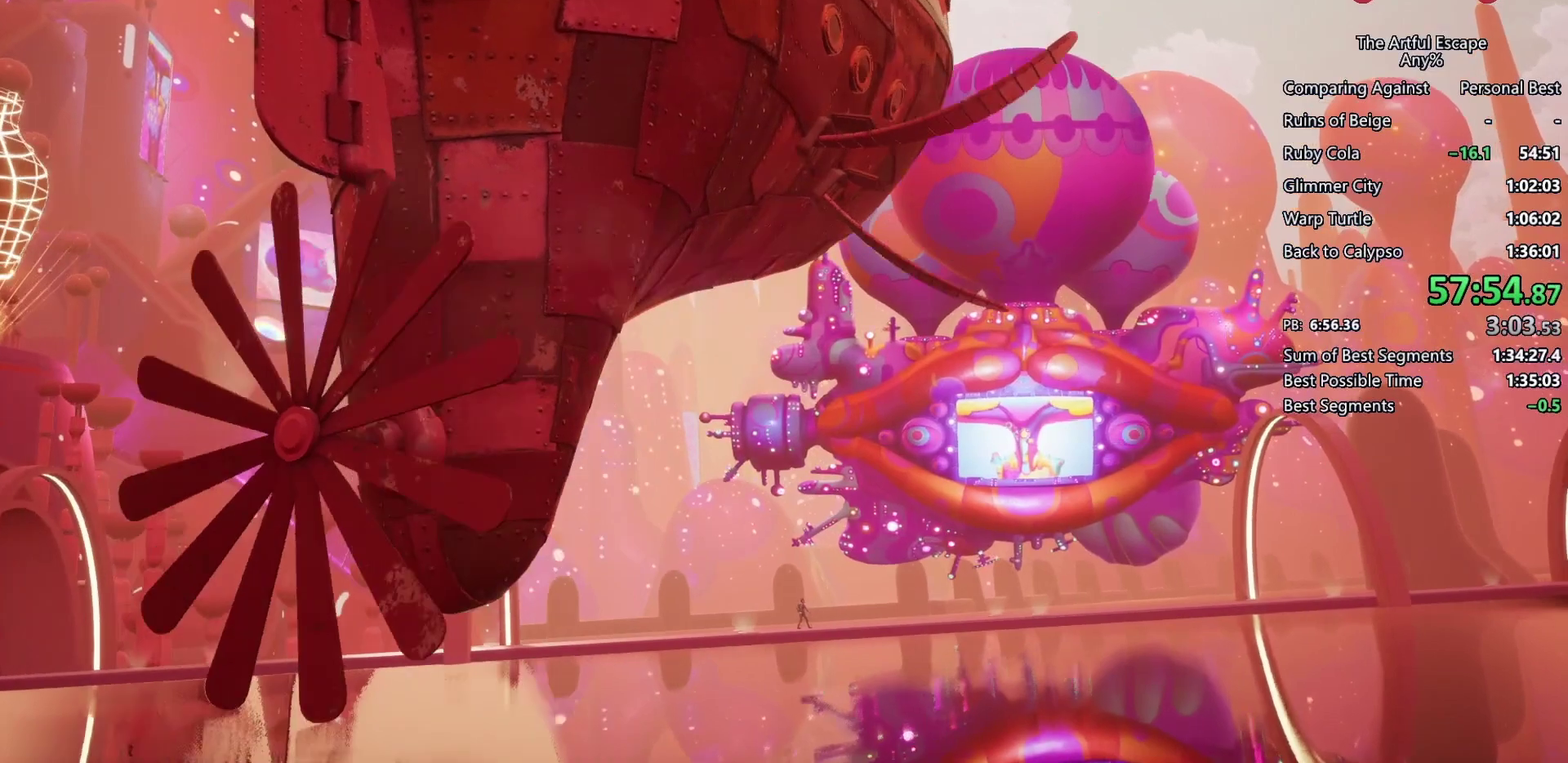
{"buttons": ["CROSS"], "left_stick": "right", "right_stick": "center", "events": [[67, "CIRCLE", "up"], [67, "CROSS", "down"], [167, "CROSS", "up"], [200, "CIRCLE", "down"], [267, "CIRCLE", "up"], [267, "CROSS", "down"], [333, "CROSS", "up"], [367, "CIRCLE", "down"], [467, "CIRCLE", "up"], [467, "CROSS", "down"]]}
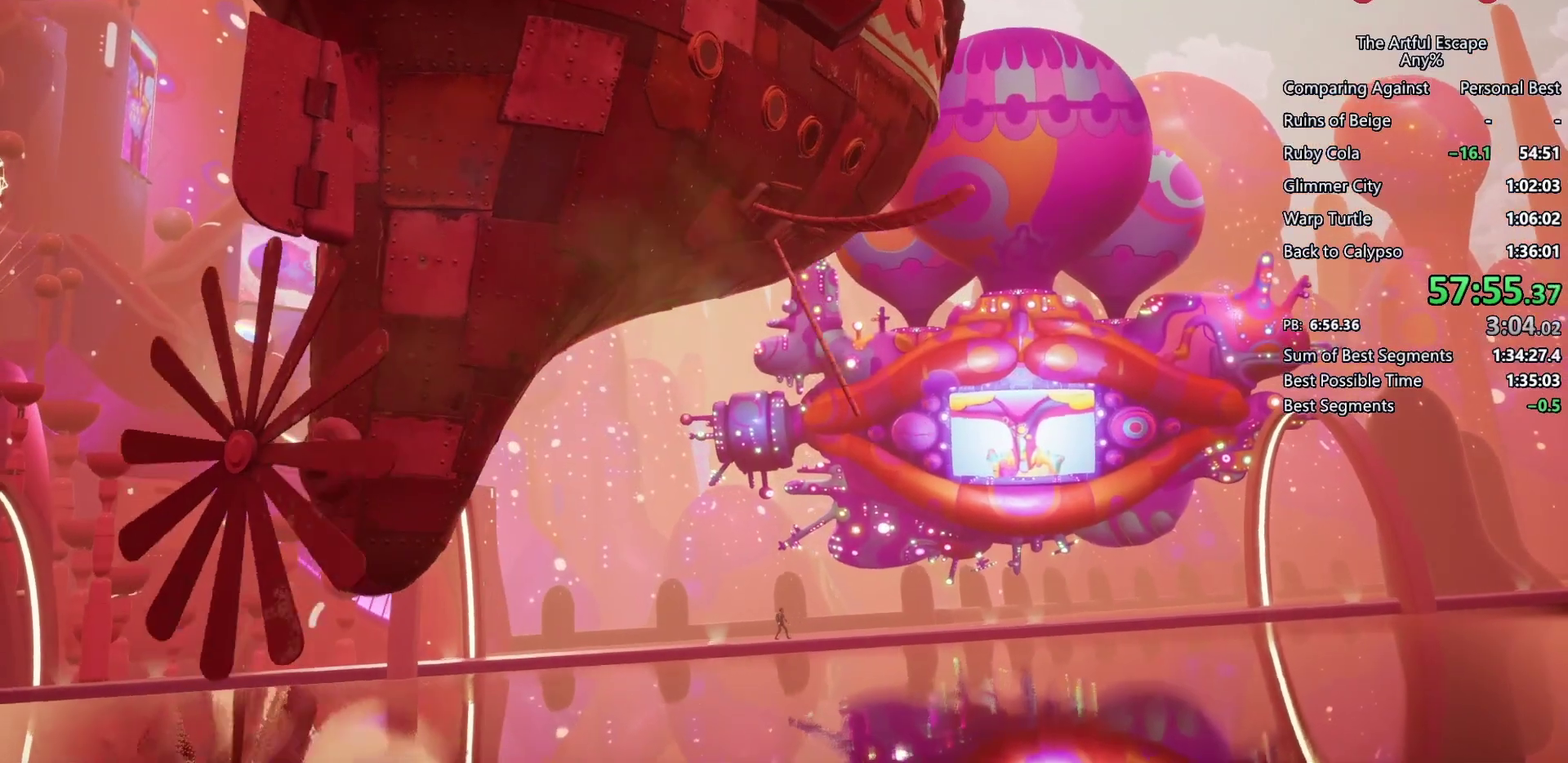
{"buttons": ["CIRCLE"], "left_stick": "right", "right_stick": "center", "events": [[33, "CROSS", "up"], [133, "CROSS", "down"], [267, "CROSS", "up"], [300, "CIRCLE", "down"], [367, "CIRCLE", "up"], [367, "CROSS", "down"], [467, "CIRCLE", "down"], [467, "CROSS", "up"]]}
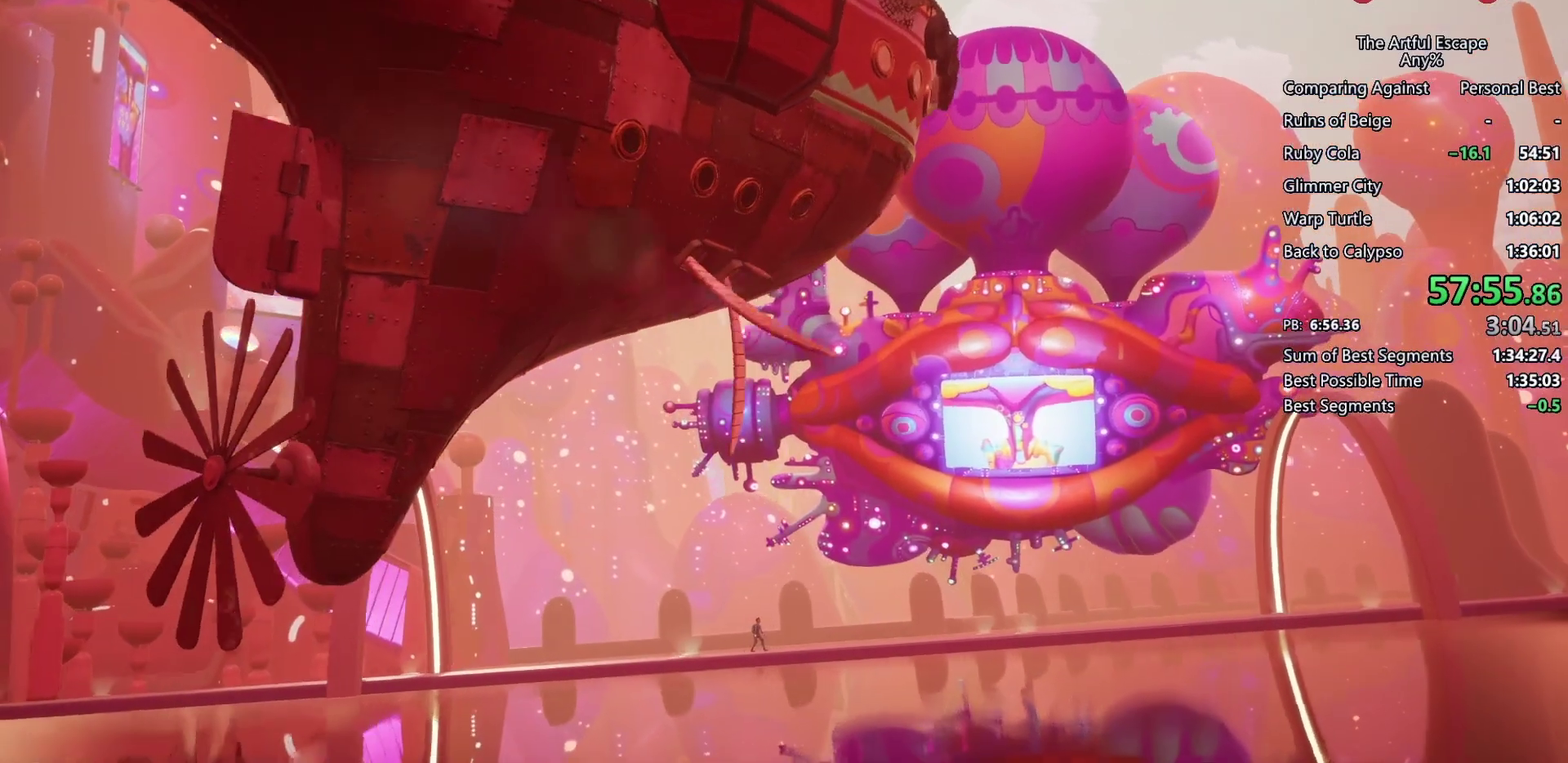
{"buttons": ["CIRCLE"], "left_stick": "right", "right_stick": "center", "events": [[33, "CIRCLE", "up"], [33, "CROSS", "down"], [167, "CIRCLE", "down"], [167, "CROSS", "up"], [233, "CIRCLE", "up"], [233, "CROSS", "down"], [333, "CIRCLE", "down"], [333, "CROSS", "up"], [400, "CIRCLE", "up"], [400, "CROSS", "down"], [500, "CIRCLE", "down"], [500, "CROSS", "up"]]}
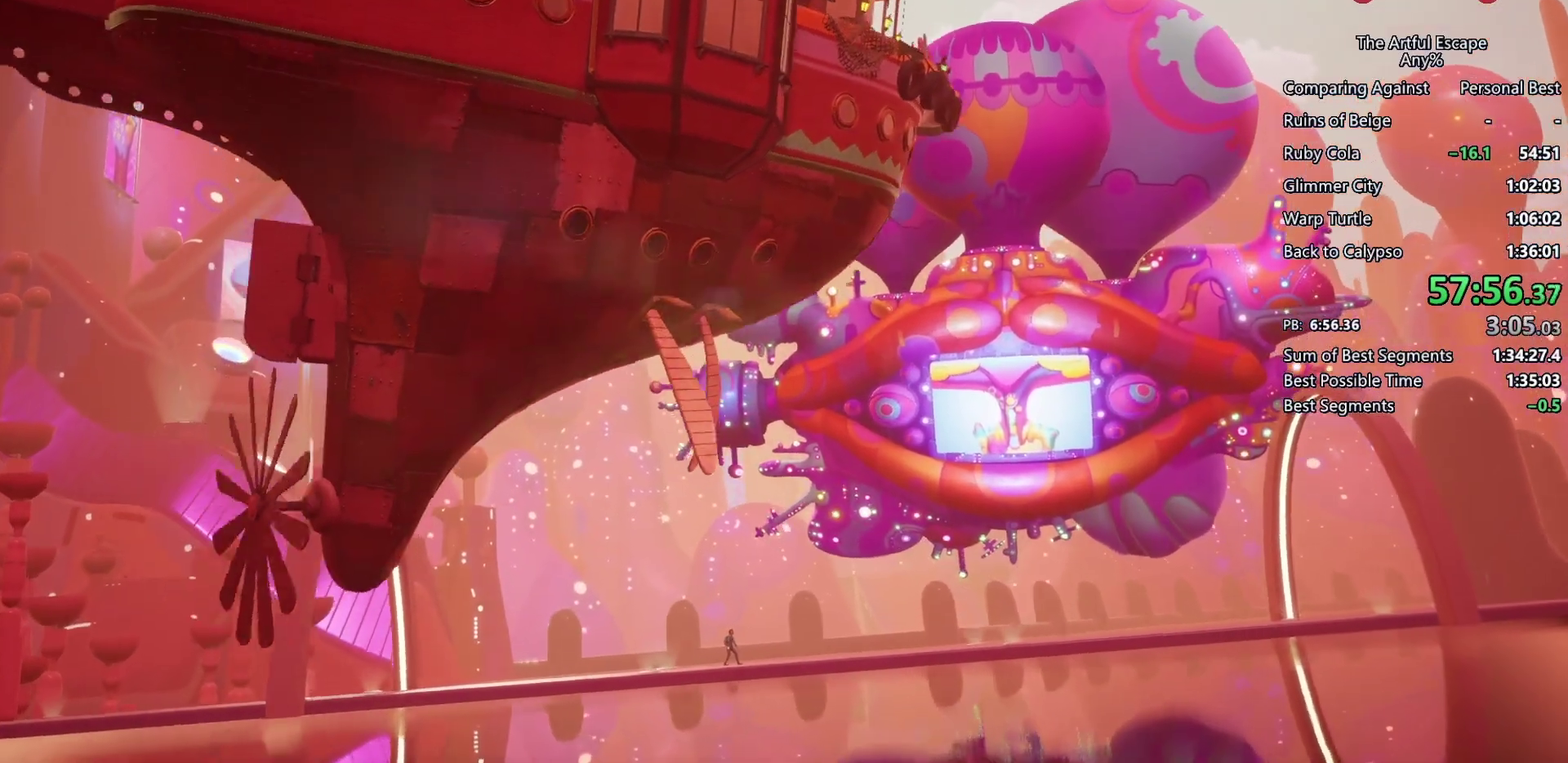
{"buttons": ["CROSS"], "left_stick": "right", "right_stick": "center", "events": [[67, "CROSS", "down"], [100, "CIRCLE", "up"], [200, "CIRCLE", "down"], [200, "CROSS", "up"], [300, "CROSS", "down"], [367, "CROSS", "up"], [467, "CIRCLE", "up"], [467, "CROSS", "down"]]}
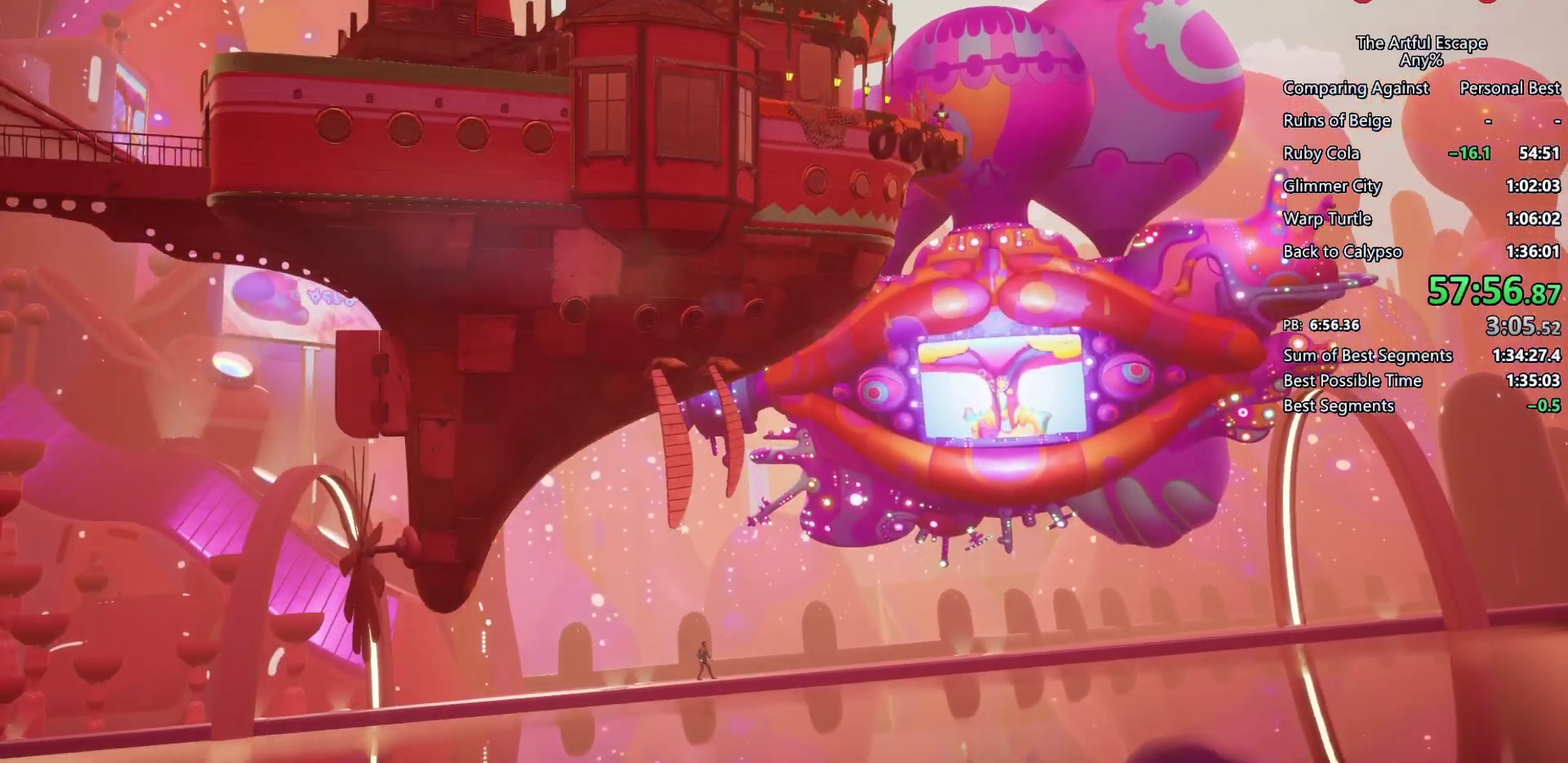
{"buttons": ["CIRCLE"], "left_stick": "right", "right_stick": "center", "events": [[100, "CIRCLE", "down"], [100, "CROSS", "up"], [167, "CIRCLE", "up"], [167, "CROSS", "down"], [333, "CIRCLE", "down"], [333, "CROSS", "up"], [433, "CROSS", "down"], [500, "CROSS", "up"]]}
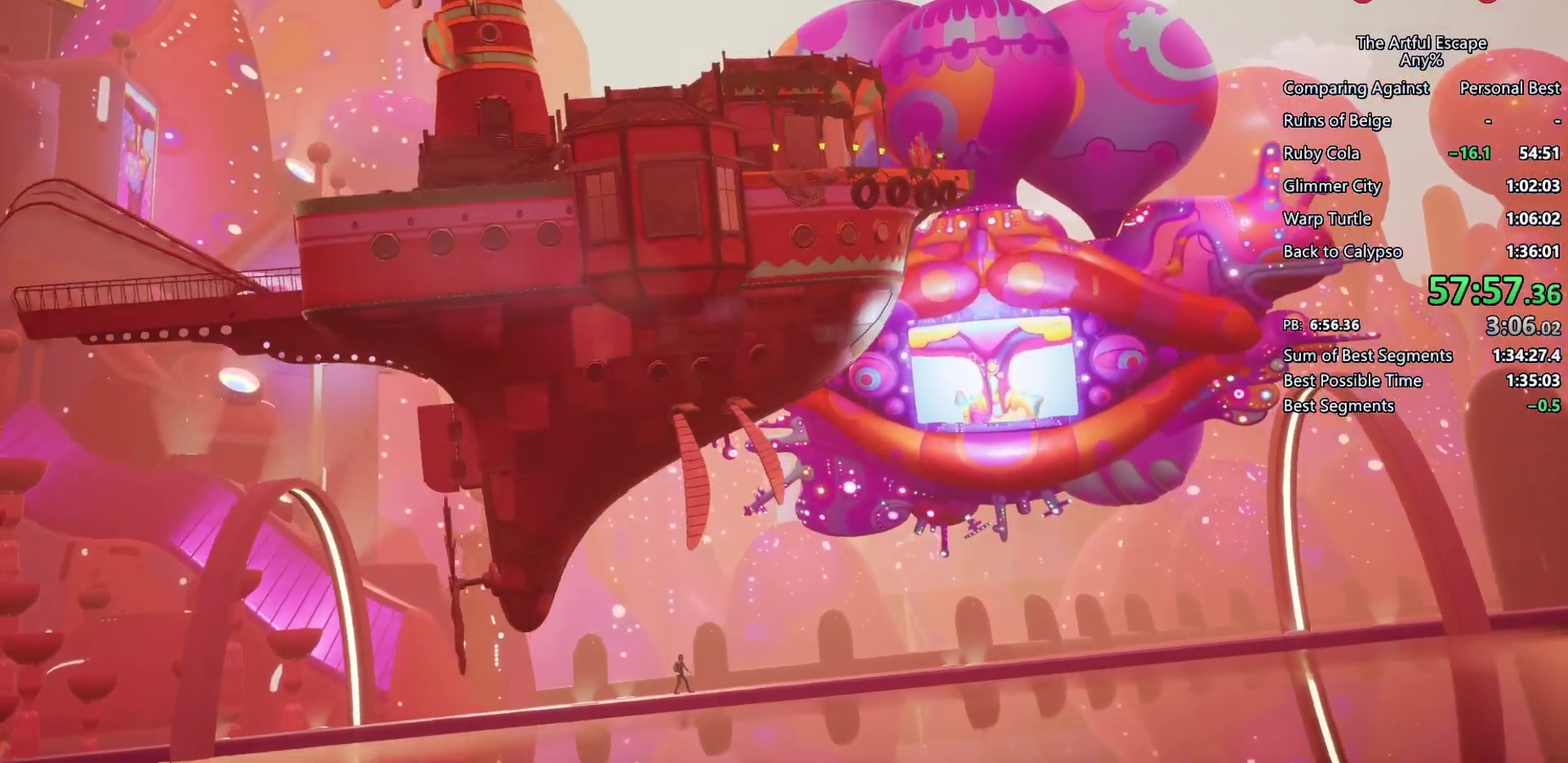
{"buttons": ["CIRCLE"], "left_stick": "right", "right_stick": "center", "events": [[133, "CROSS", "down"], [167, "CIRCLE", "up"], [233, "CIRCLE", "down"], [233, "CROSS", "up"], [300, "CROSS", "down"], [367, "CIRCLE", "up"], [467, "CROSS", "up"], [500, "CIRCLE", "down"]]}
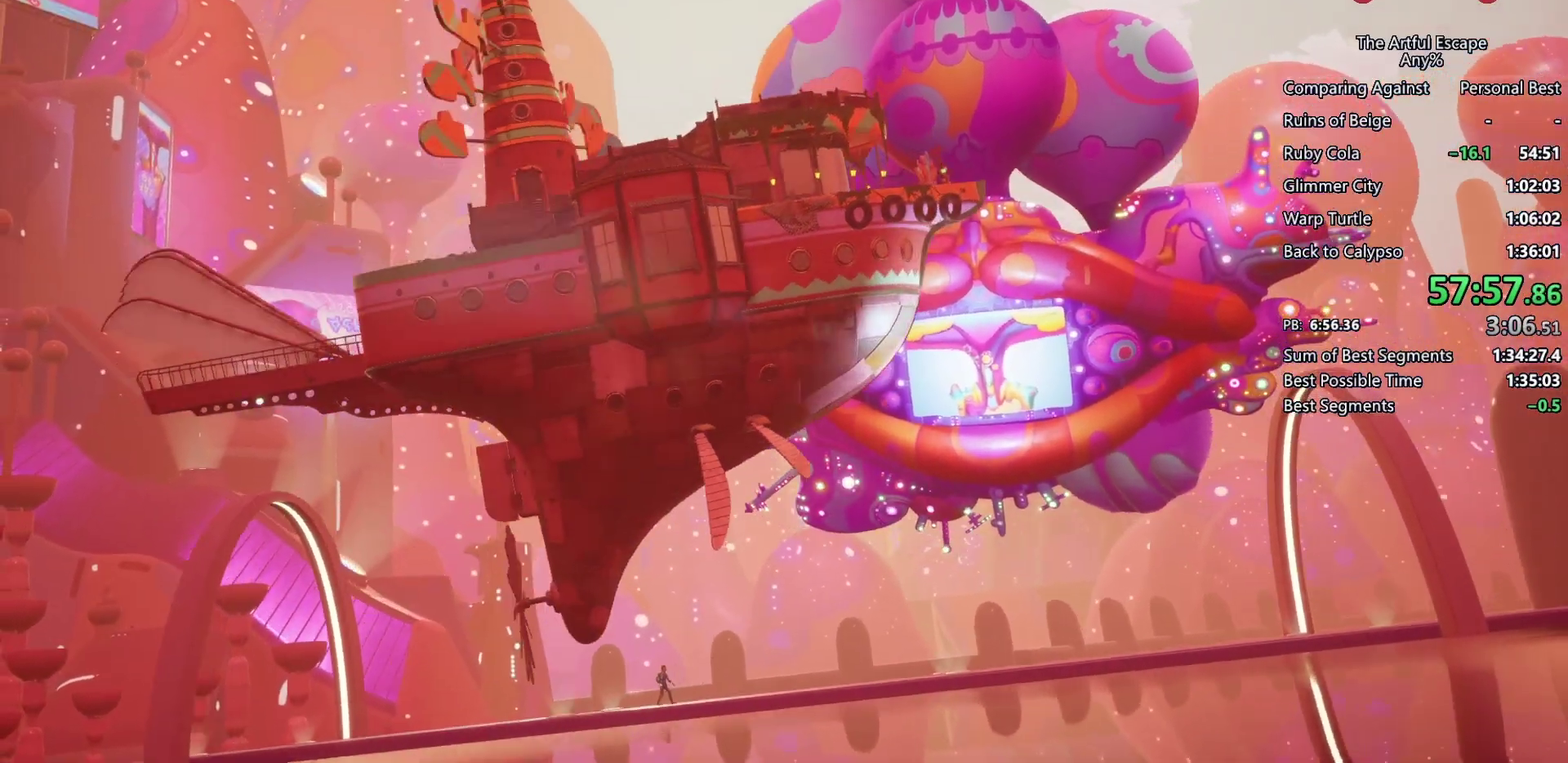
{"buttons": ["CROSS"], "left_stick": "right", "right_stick": "center", "events": [[67, "CROSS", "down"], [100, "CIRCLE", "up"], [167, "CROSS", "up"], [200, "CIRCLE", "down"], [267, "CIRCLE", "up"], [267, "CROSS", "down"], [367, "CIRCLE", "down"], [367, "CROSS", "up"], [467, "CIRCLE", "up"], [467, "CROSS", "down"]]}
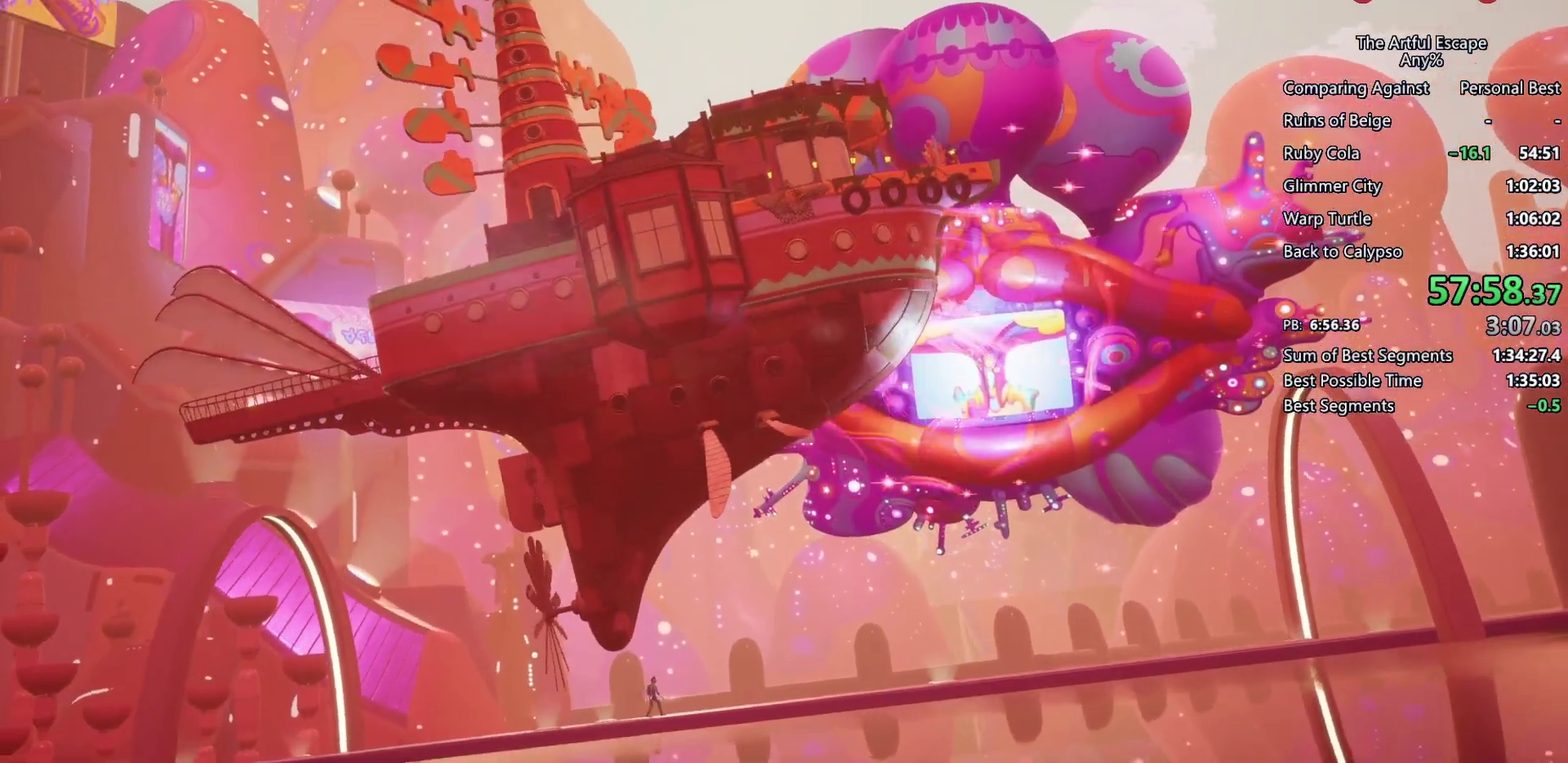
{"buttons": ["CROSS"], "left_stick": "right", "right_stick": "center", "events": [[100, "CIRCLE", "down"], [167, "CIRCLE", "up"], [233, "CIRCLE", "down"], [233, "CROSS", "up"], [300, "CROSS", "down"], [333, "CIRCLE", "up"], [433, "CIRCLE", "down"], [433, "CROSS", "up"], [500, "CIRCLE", "up"], [500, "CROSS", "down"]]}
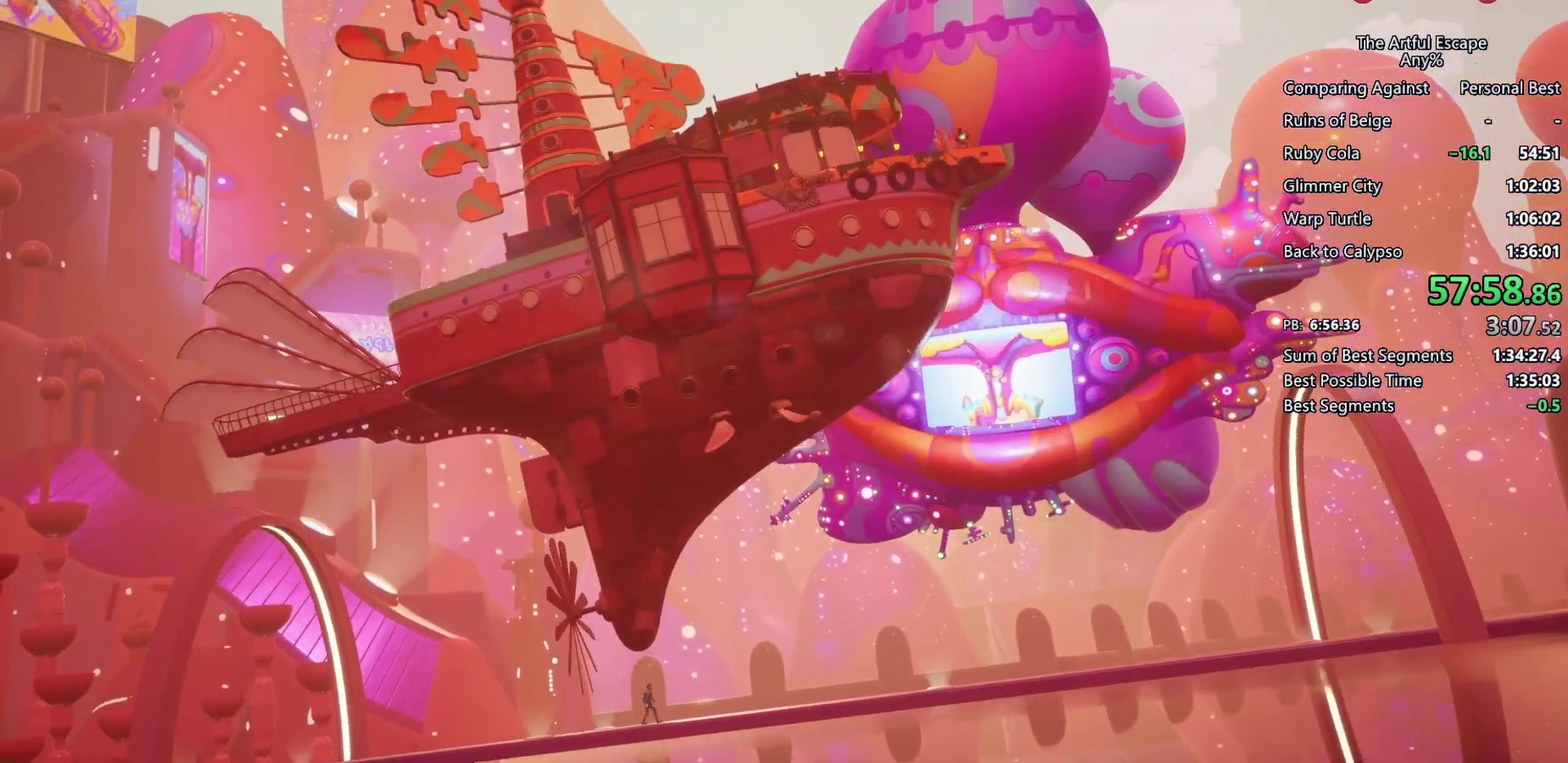
{"buttons": [], "left_stick": "right", "right_stick": "center", "events": [[100, "CIRCLE", "down"], [100, "CROSS", "up"], [200, "CIRCLE", "up"], [200, "CROSS", "down"], [267, "CROSS", "up"], [333, "CIRCLE", "down"], [333, "CROSS", "down"], [400, "CIRCLE", "up"], [500, "CROSS", "up"]]}